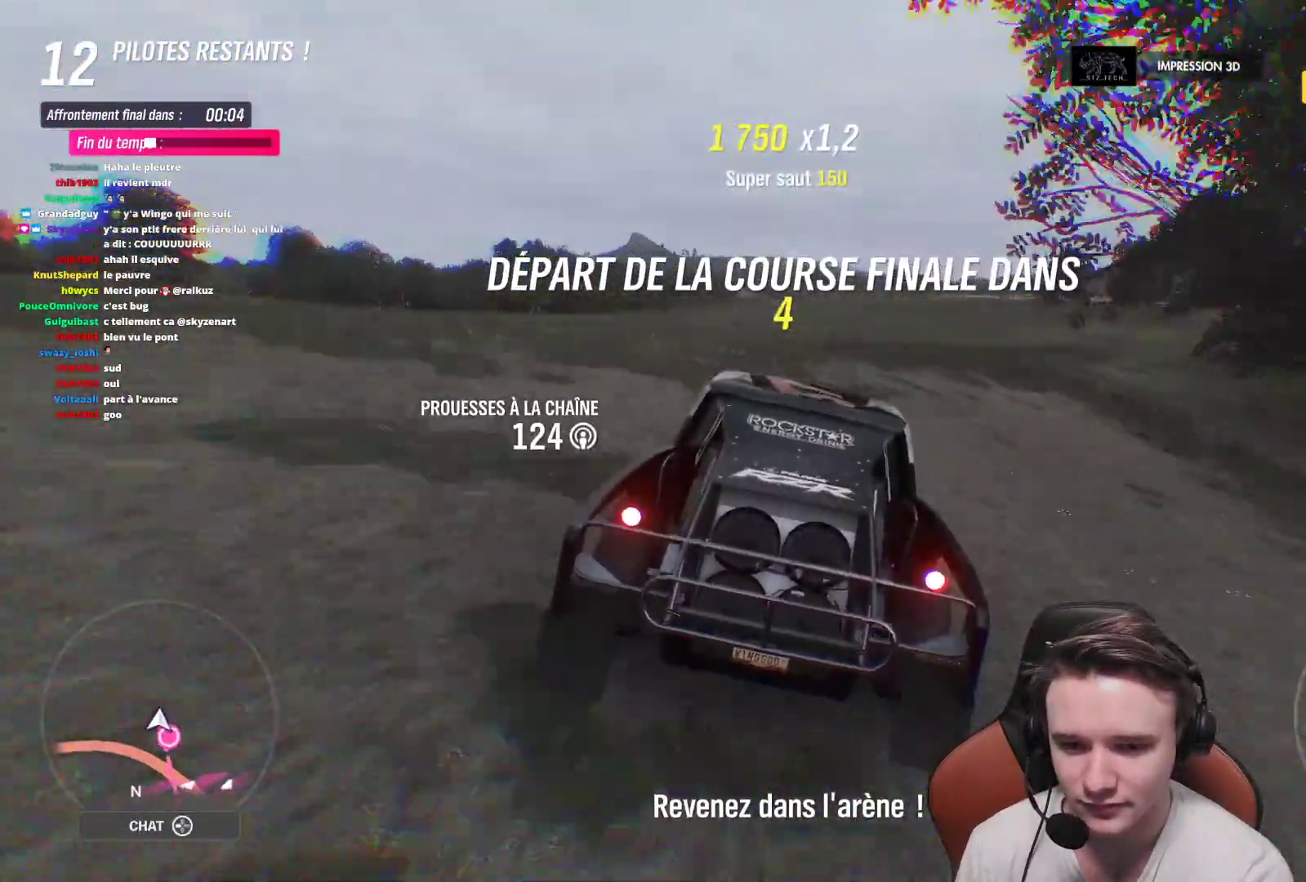
Gameplay with a controller (Xbox layout); each line is a JSON object with the inputs held at the frame after it. "events" lists button and stick changes between this image and that frame as [ms after this image, input, new state], when the widget could be followed in between. Not read: L3.
{"buttons": ["R2"], "left_stick": "center", "right_stick": "center", "events": [[283, "left_stick", "up-left"], [400, "left_stick", "center"]]}
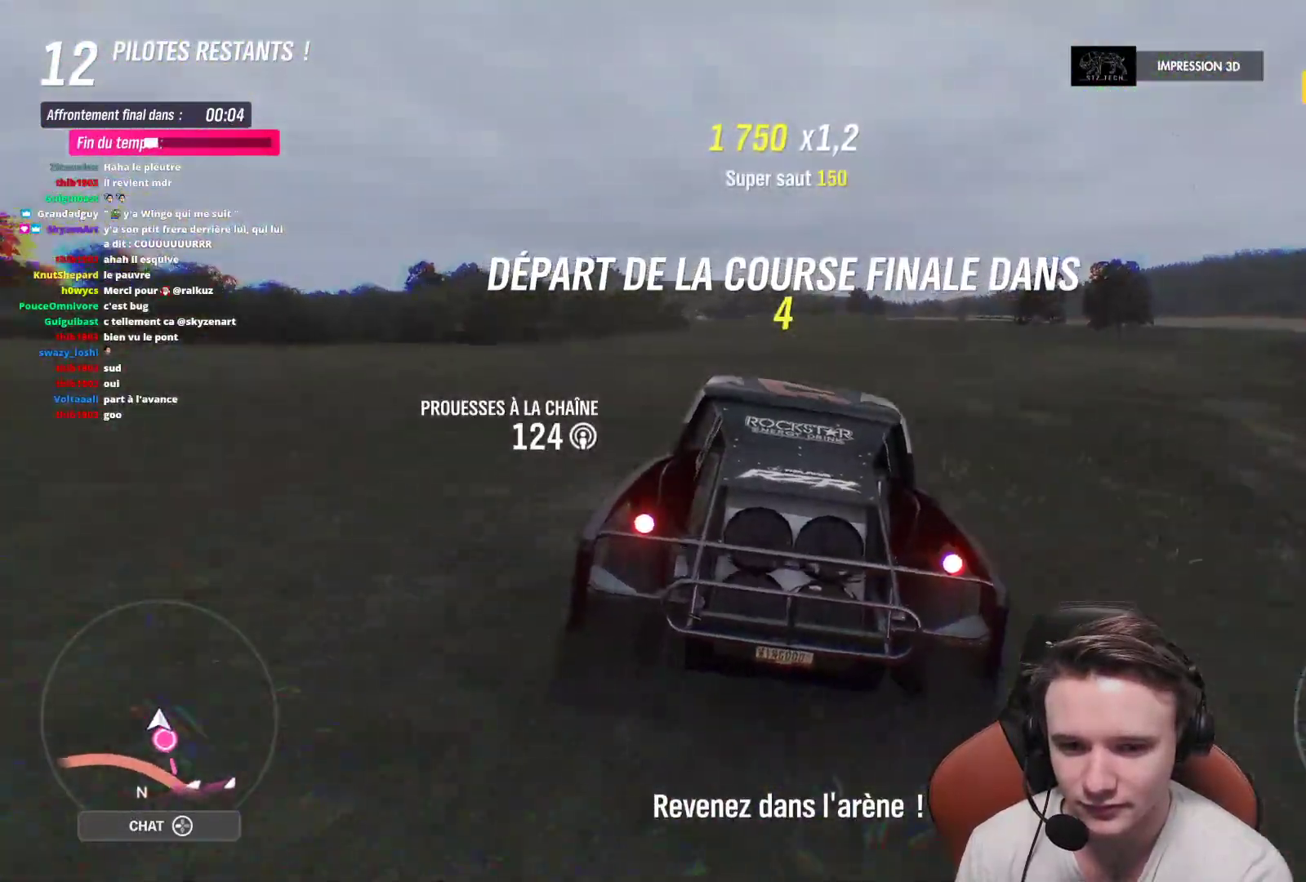
{"buttons": ["R2"], "left_stick": "up-left", "right_stick": "center", "events": [[483, "left_stick", "up-left"]]}
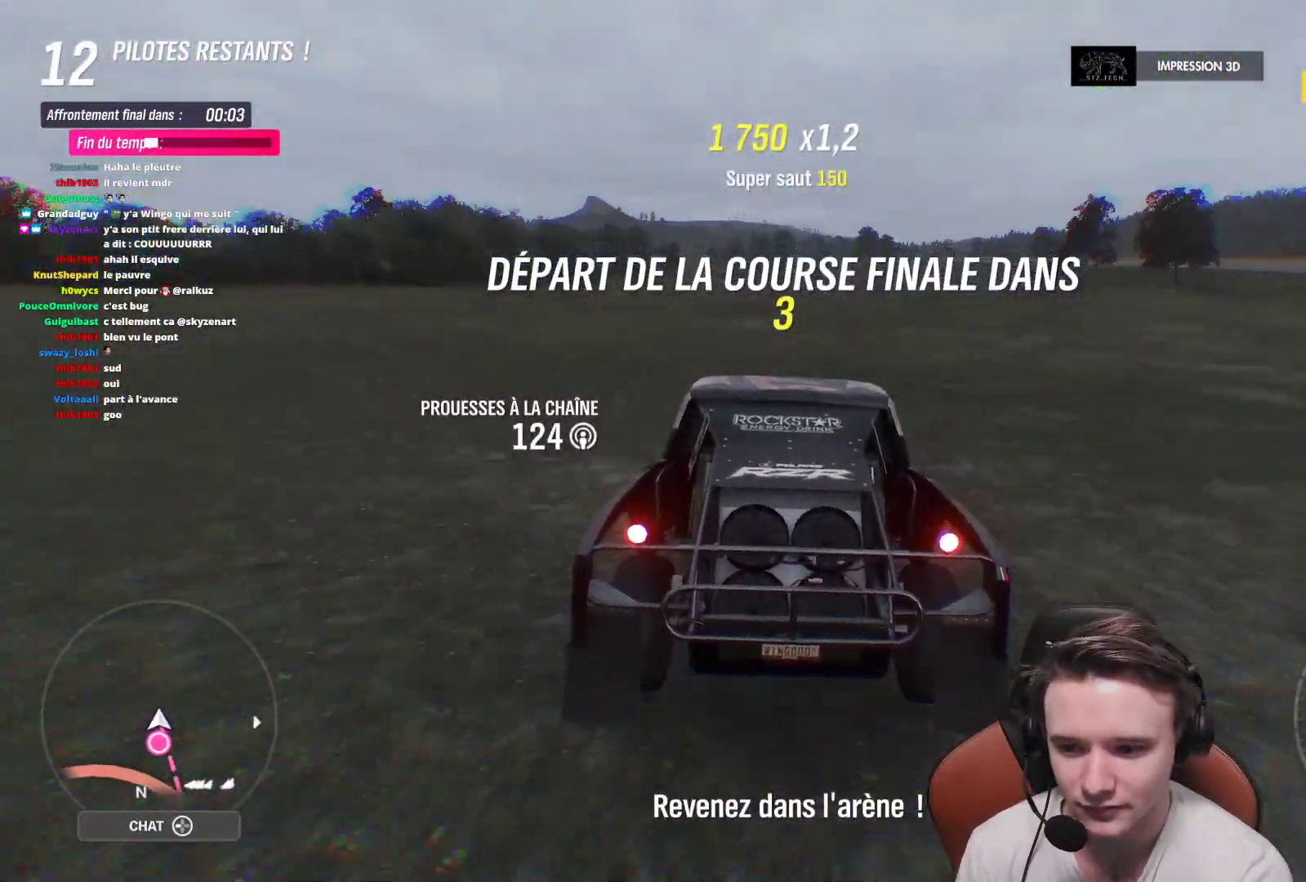
{"buttons": ["R2"], "left_stick": "center", "right_stick": "center", "events": [[83, "B", "down"], [133, "left_stick", "center"], [183, "B", "up"], [250, "left_stick", "up-left"], [400, "left_stick", "center"]]}
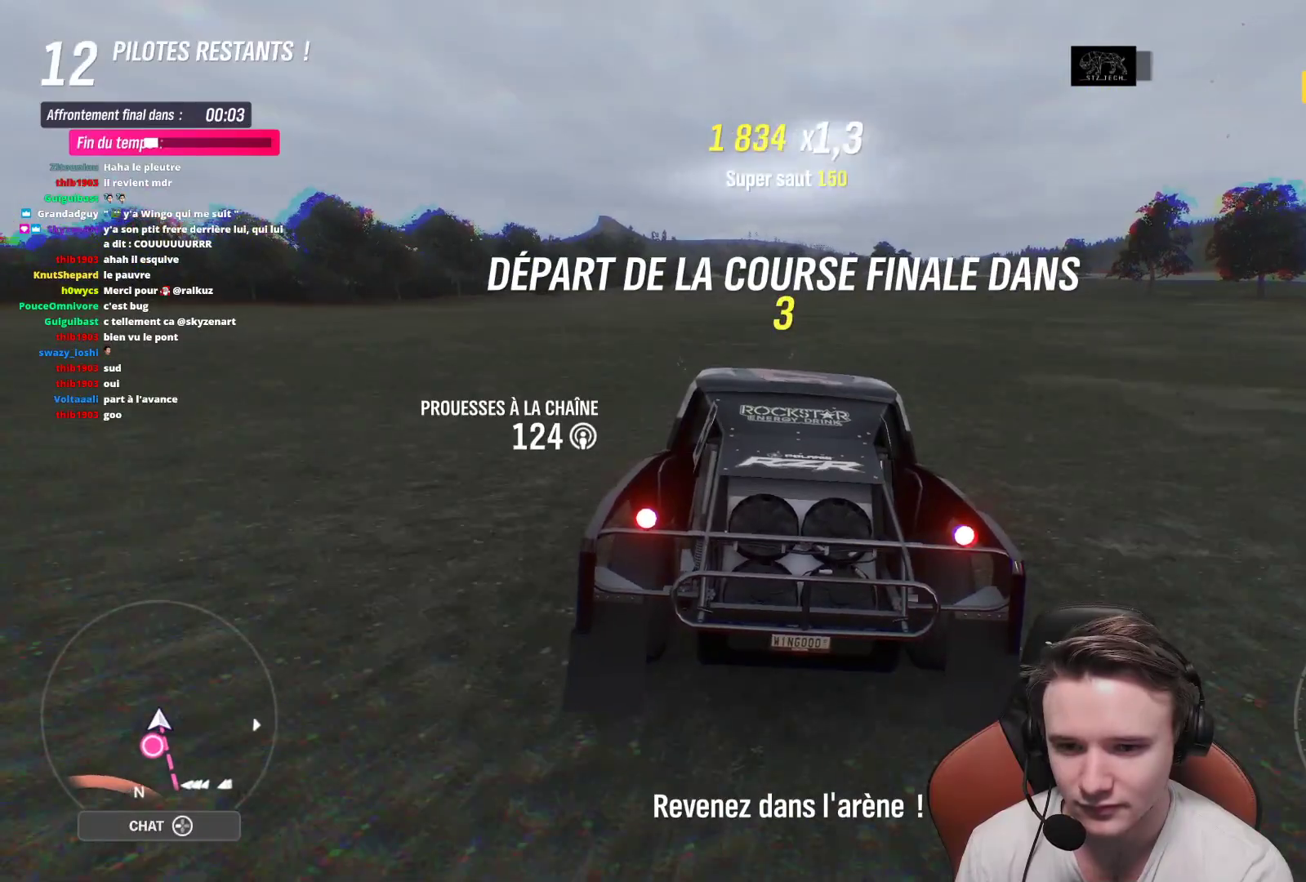
{"buttons": [], "left_stick": "down-right", "right_stick": "center", "events": [[83, "DPAD_UP", "down"], [150, "R2", "up"], [200, "DPAD_UP", "up"], [450, "left_stick", "down-right"]]}
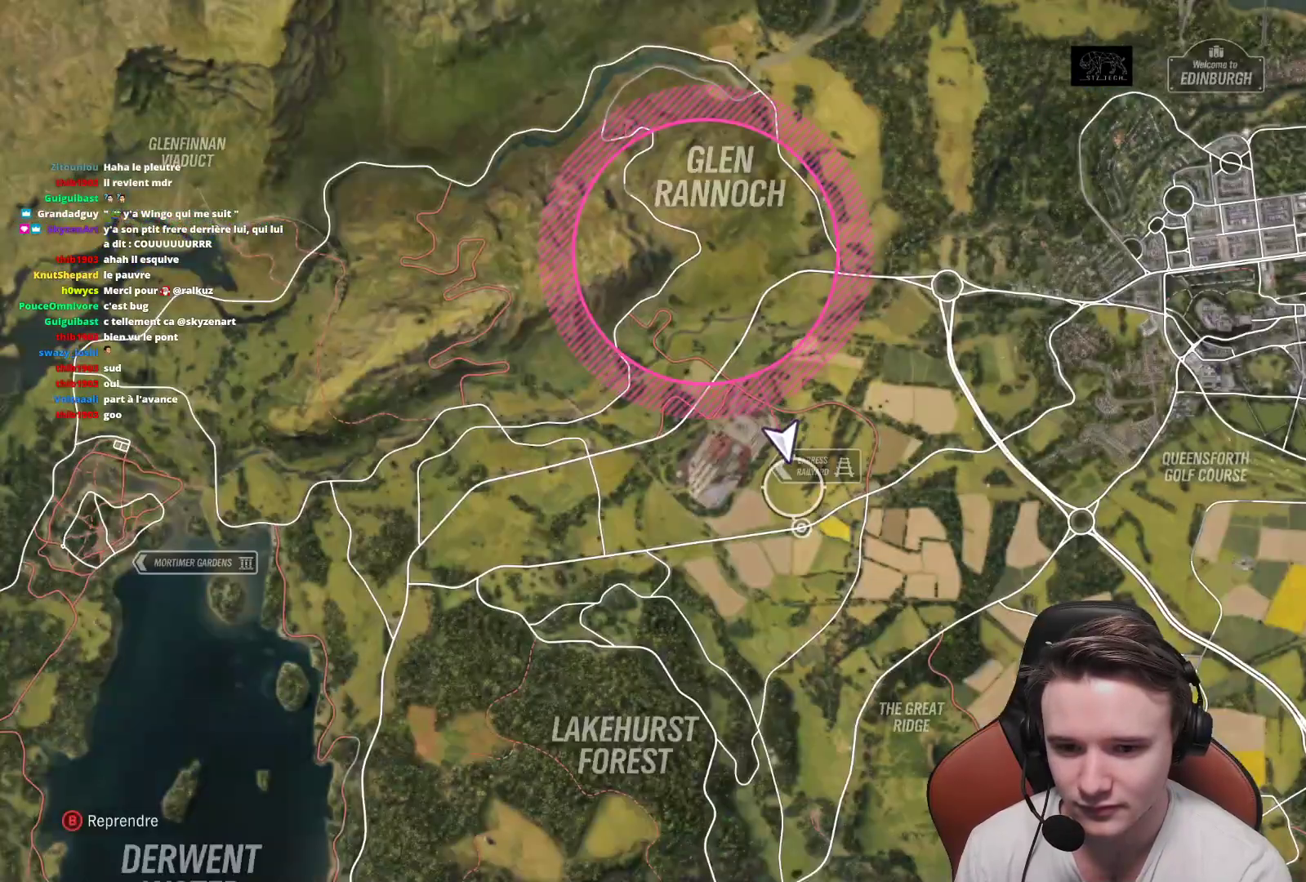
{"buttons": [], "left_stick": "down-right", "right_stick": "center", "events": []}
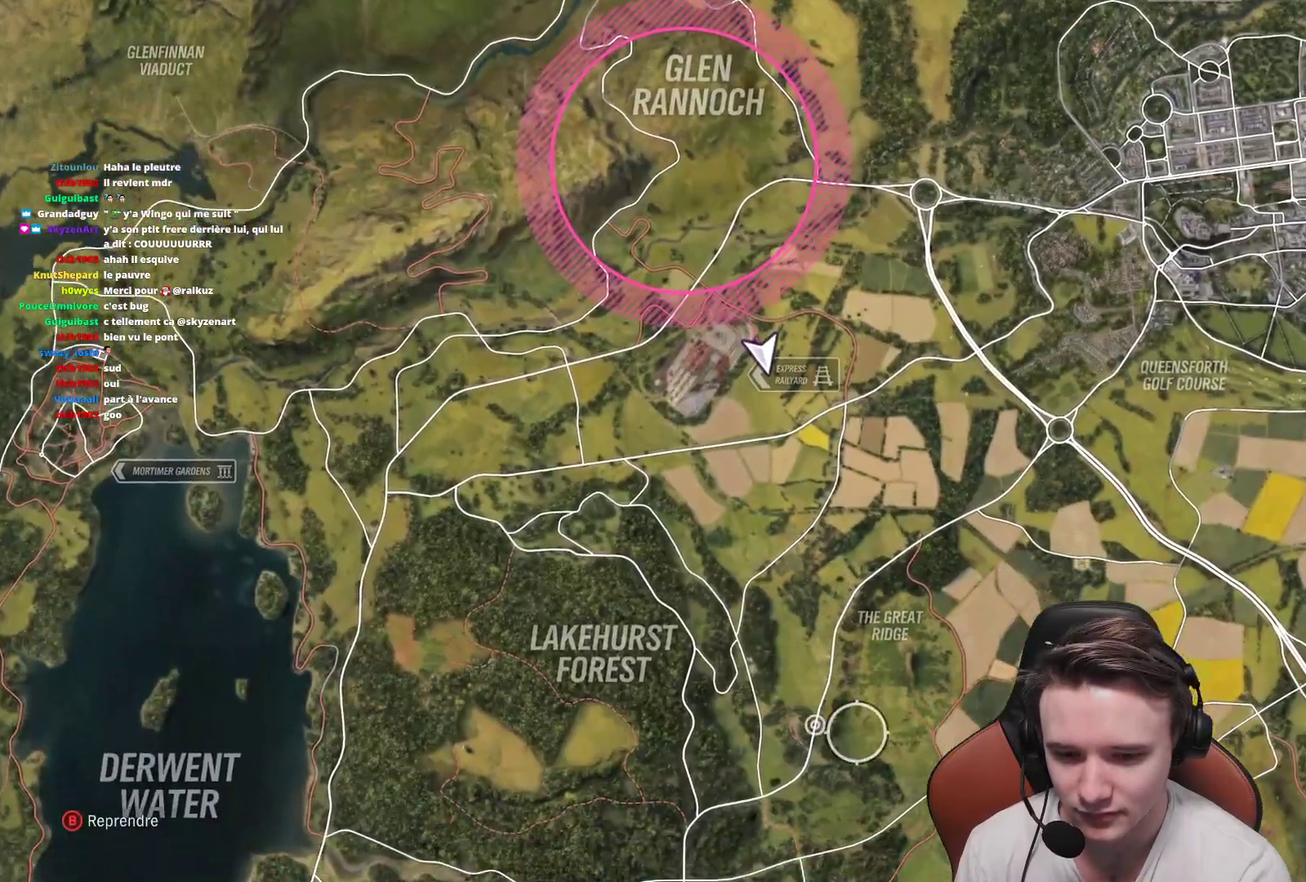
{"buttons": [], "left_stick": "down", "right_stick": "center", "events": [[133, "left_stick", "center"], [400, "left_stick", "down"]]}
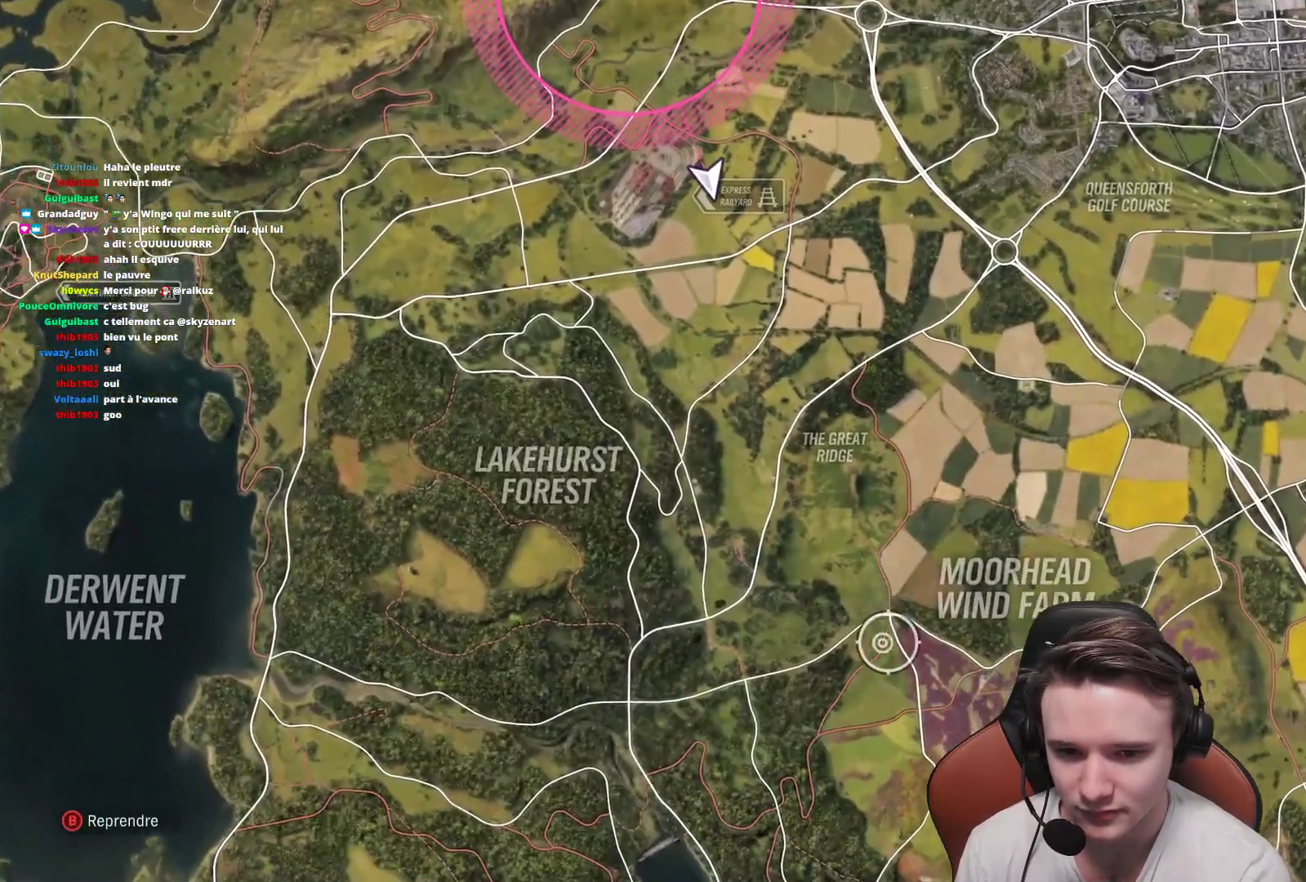
{"buttons": [], "left_stick": "center", "right_stick": "center", "events": [[117, "left_stick", "center"]]}
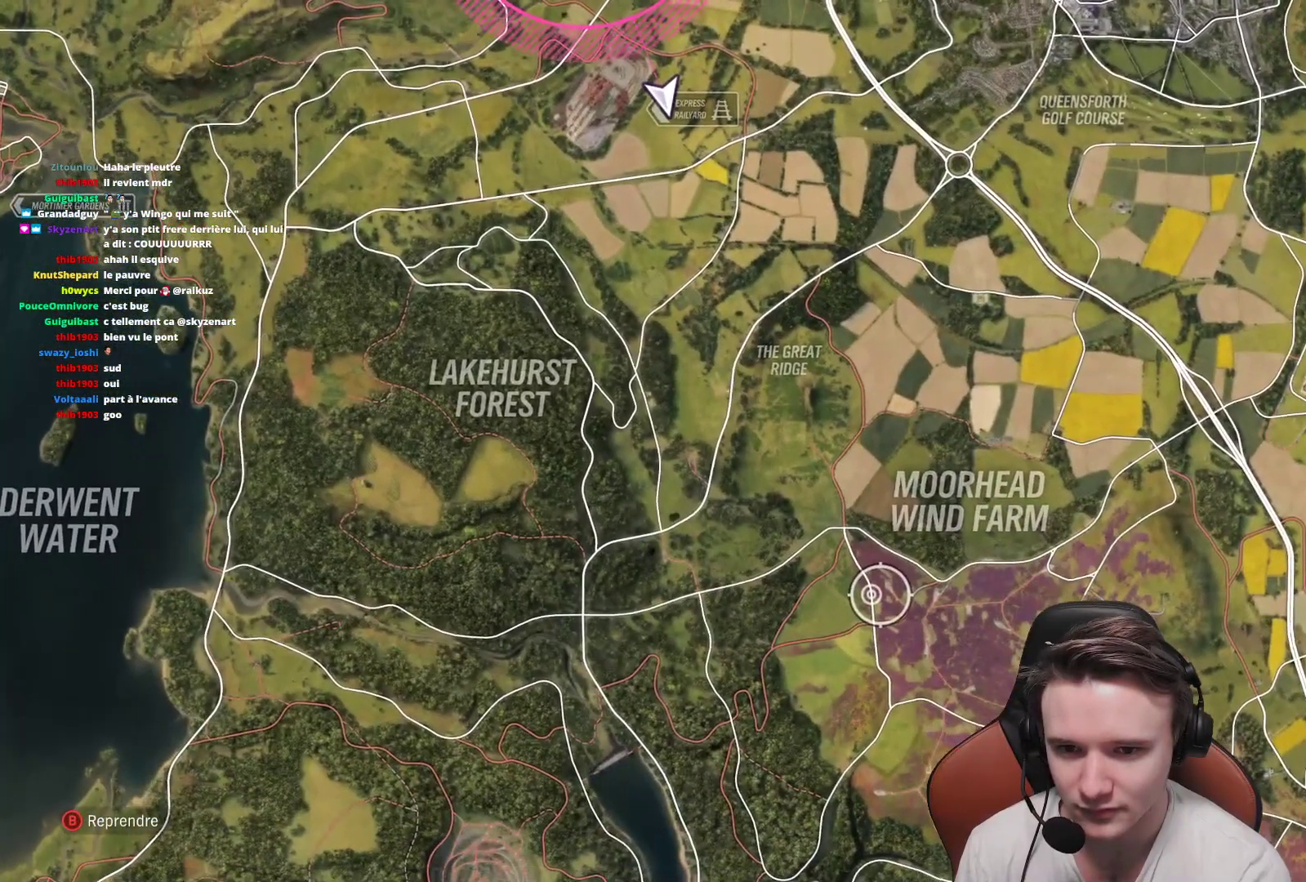
{"buttons": [], "left_stick": "center", "right_stick": "center", "events": []}
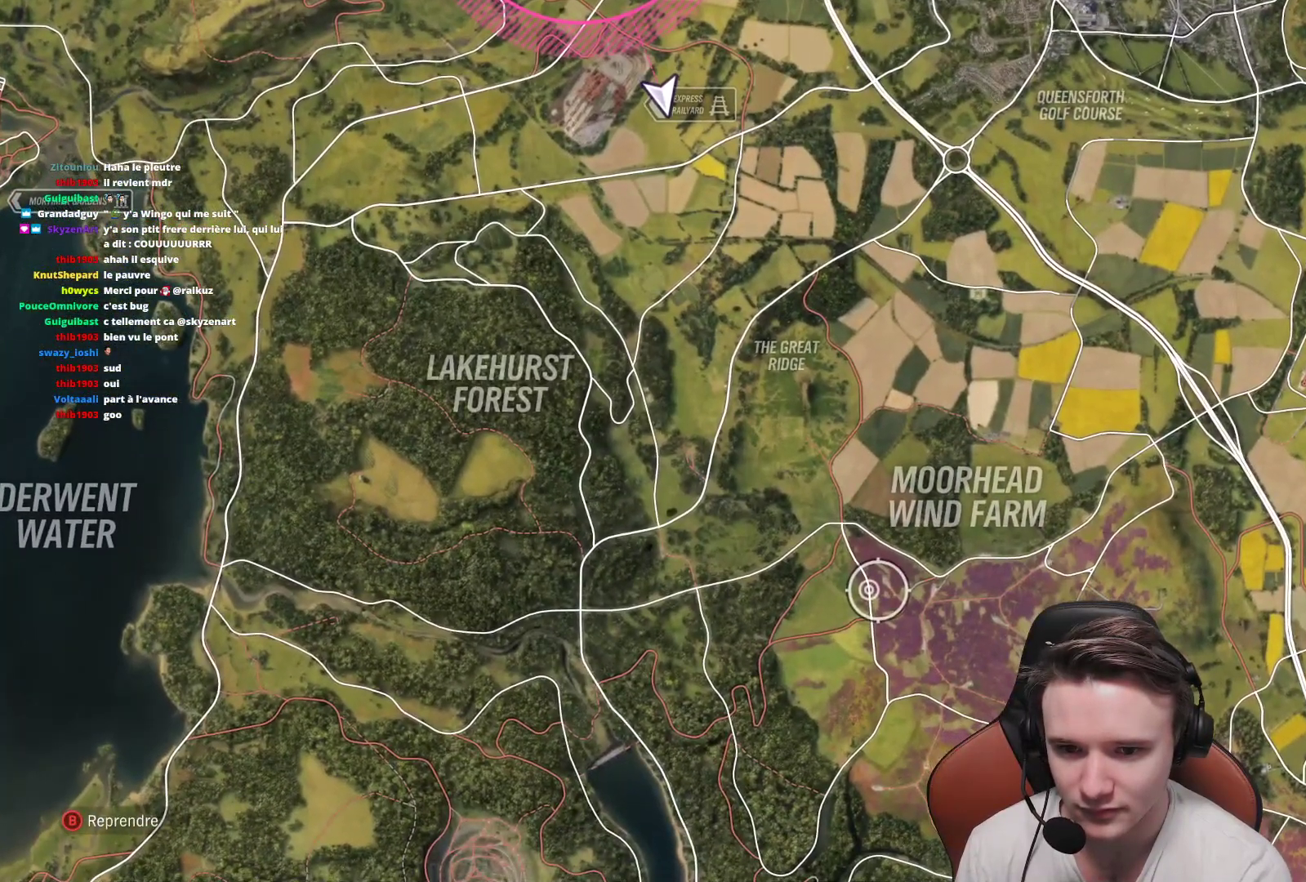
{"buttons": [], "left_stick": "center", "right_stick": "center", "events": []}
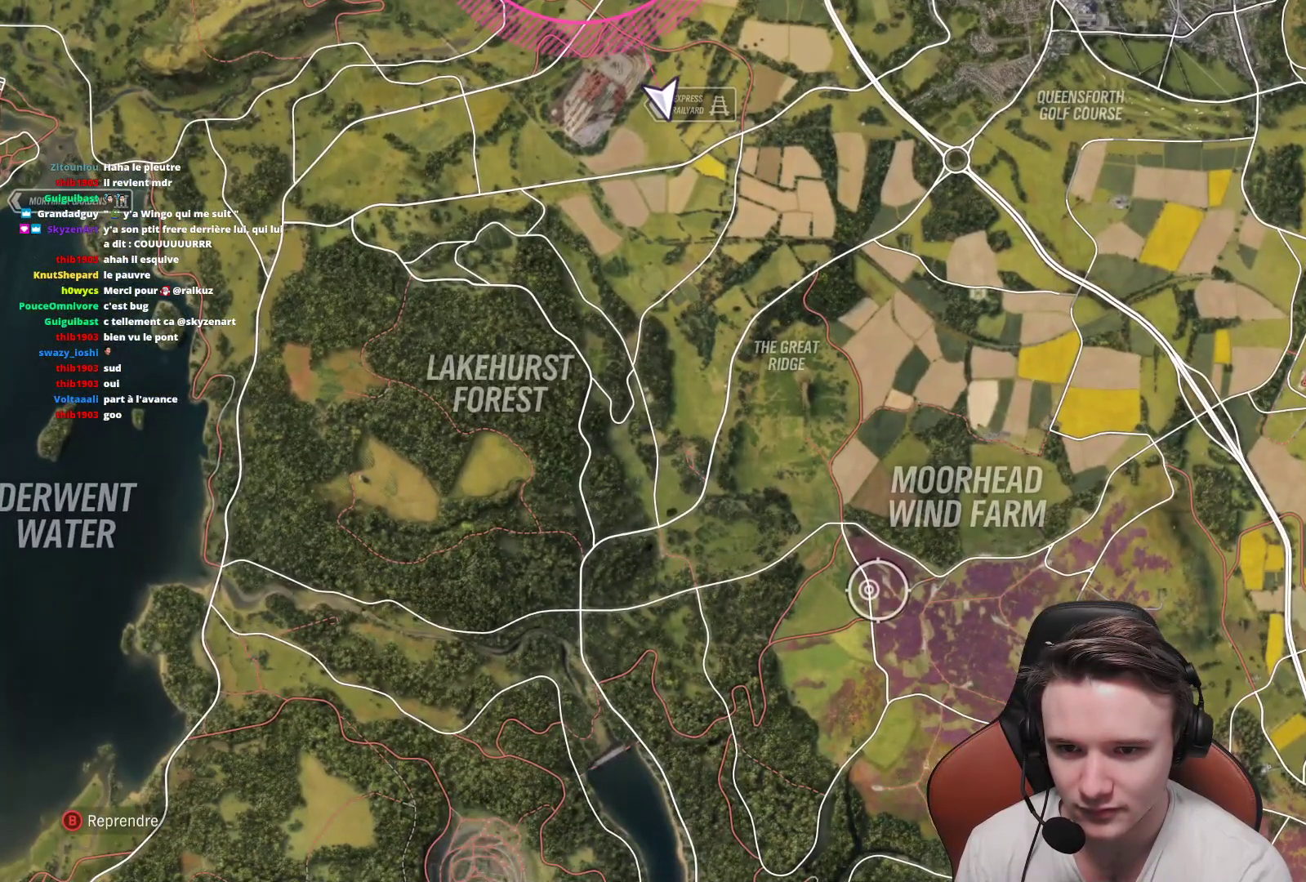
{"buttons": [], "left_stick": "center", "right_stick": "center", "events": []}
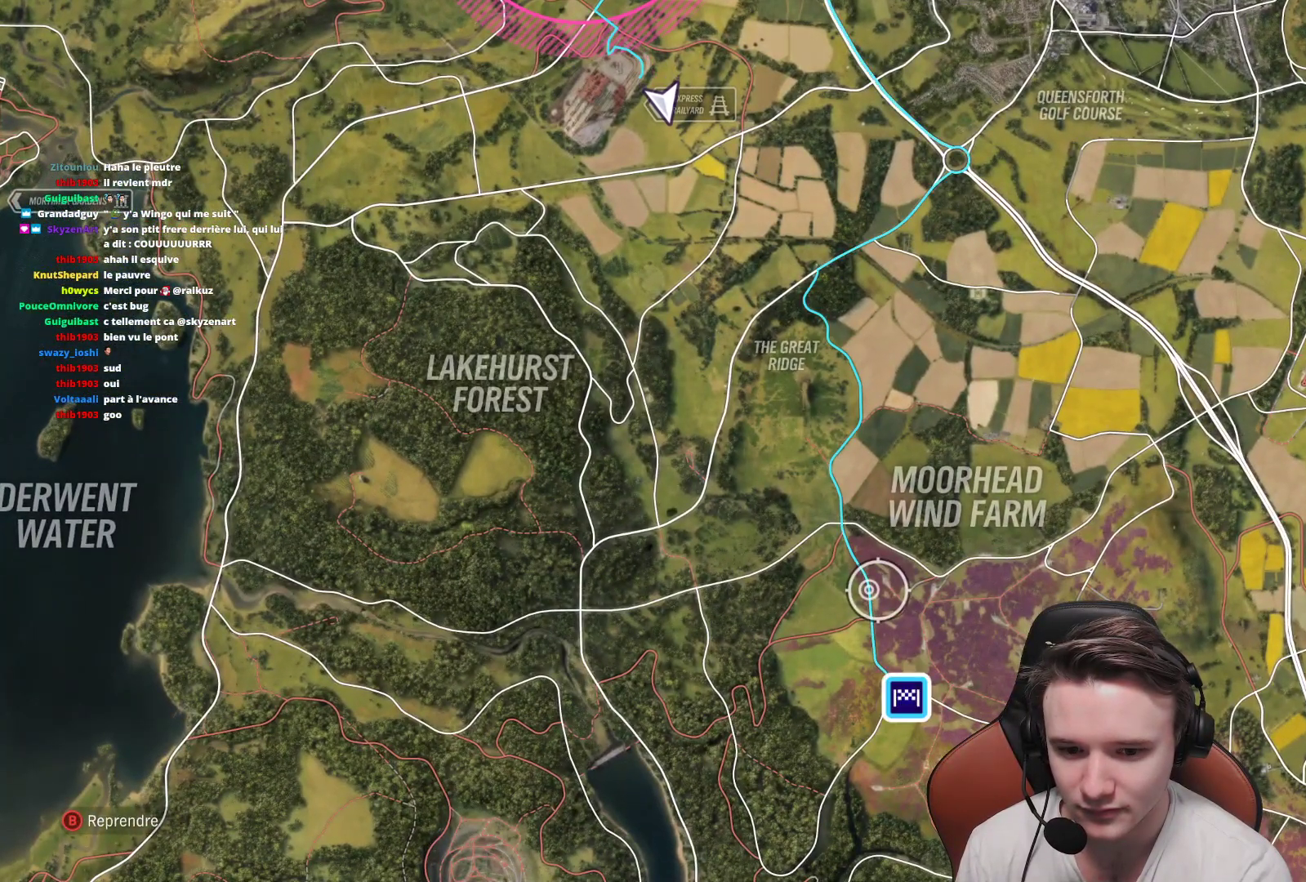
{"buttons": ["R2"], "left_stick": "center", "right_stick": "center", "events": [[217, "B", "down"], [283, "B", "up"], [317, "R2", "down"]]}
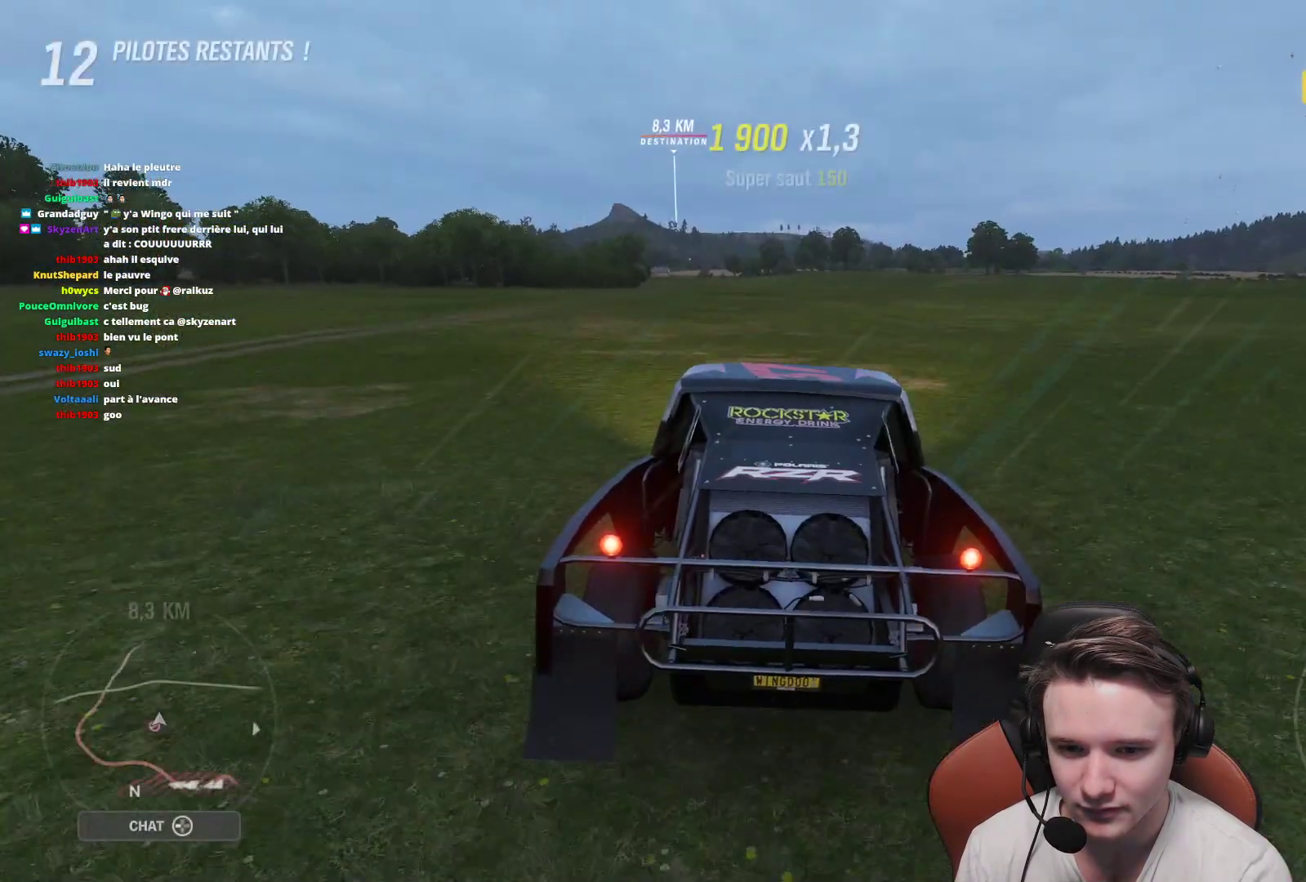
{"buttons": ["R2"], "left_stick": "center", "right_stick": "center", "events": [[233, "left_stick", "up-left"], [367, "left_stick", "center"]]}
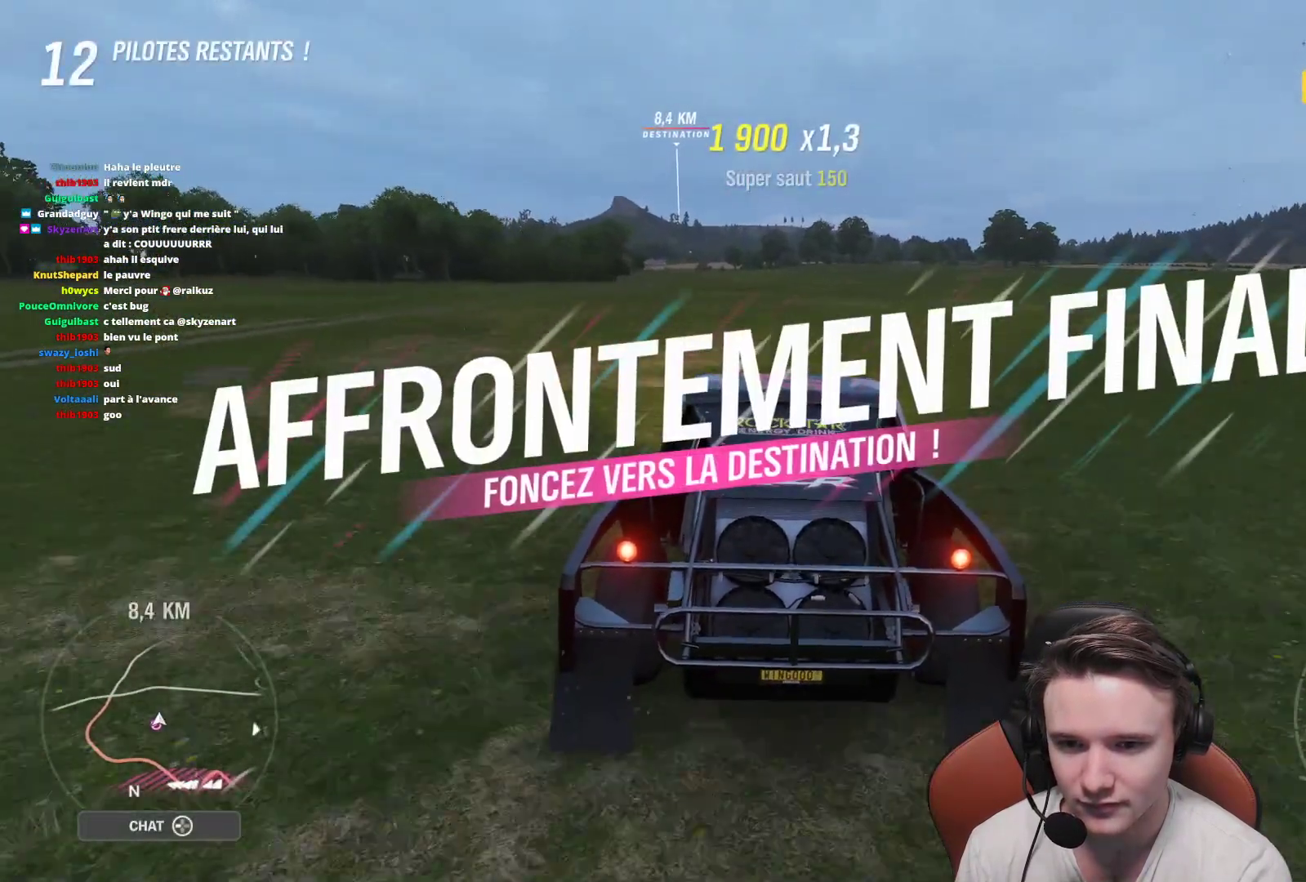
{"buttons": ["DPAD_UP"], "left_stick": "center", "right_stick": "center", "events": [[200, "left_stick", "left"], [317, "left_stick", "center"], [417, "DPAD_UP", "down"], [433, "R2", "up"]]}
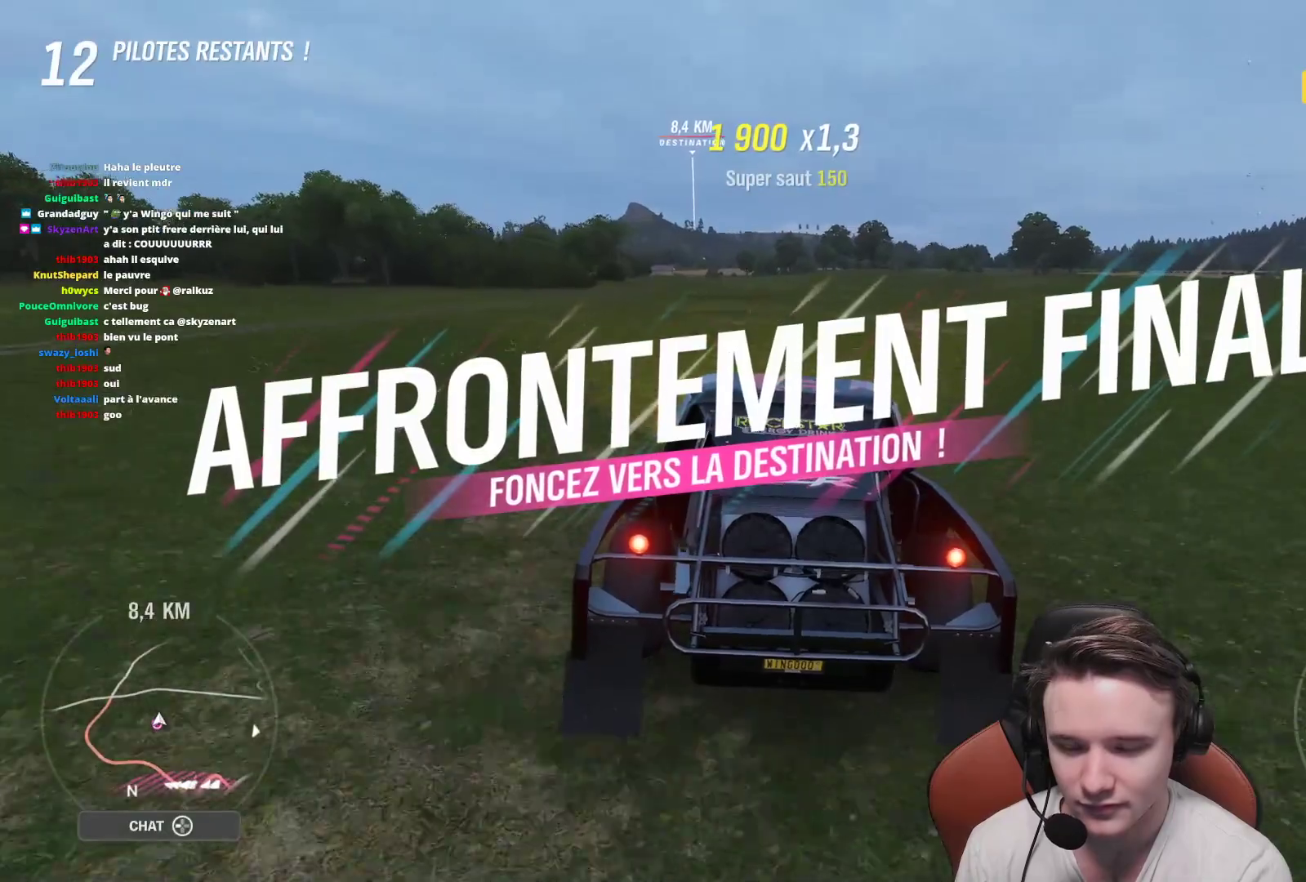
{"buttons": ["DPAD_UP"], "left_stick": "center", "right_stick": "center", "events": [[17, "DPAD_UP", "up"], [200, "left_stick", "down"], [333, "left_stick", "center"], [500, "DPAD_UP", "down"]]}
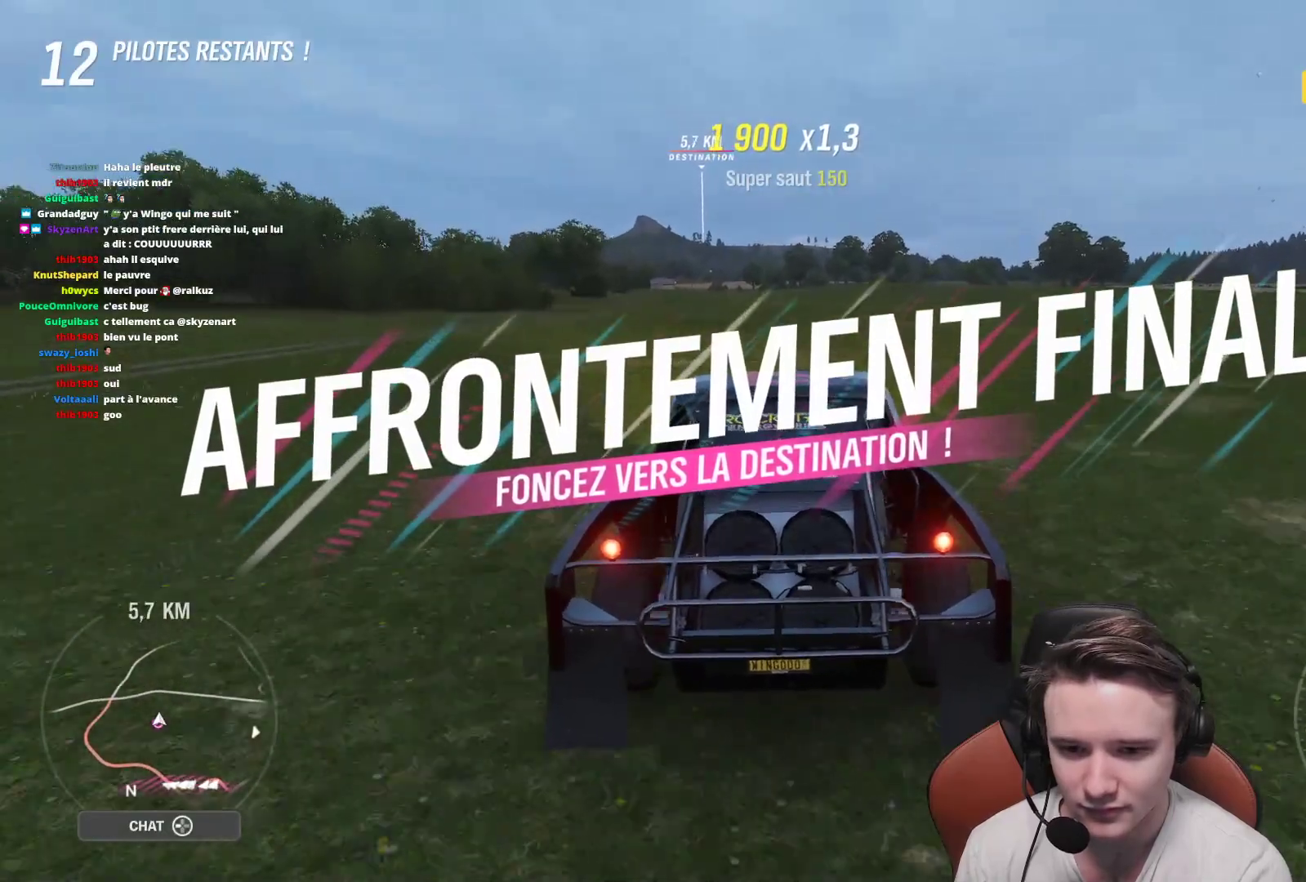
{"buttons": ["R2"], "left_stick": "center", "right_stick": "center", "events": [[133, "DPAD_UP", "up"], [283, "R2", "down"]]}
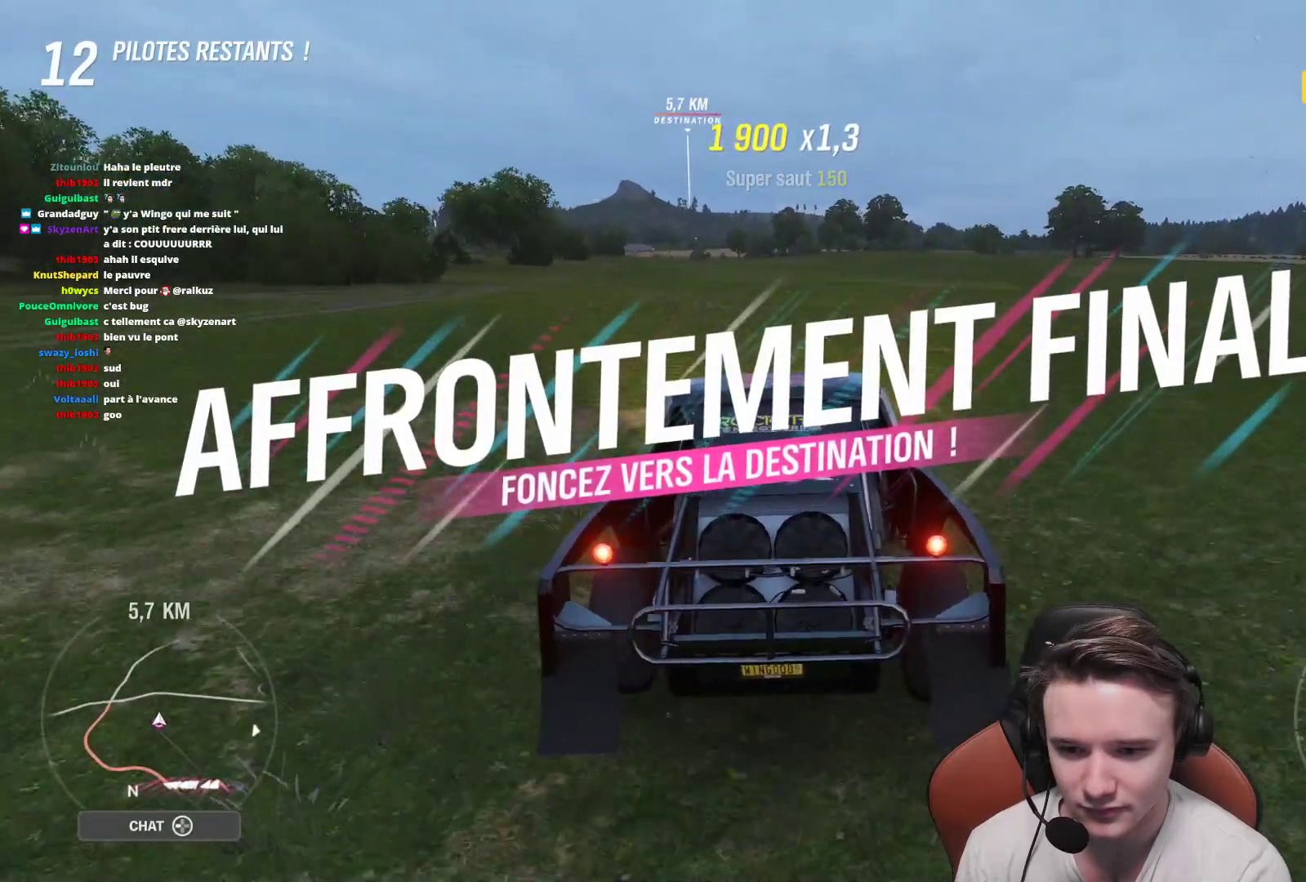
{"buttons": ["R2"], "left_stick": "center", "right_stick": "center", "events": [[33, "left_stick", "up-left"], [183, "left_stick", "center"], [350, "left_stick", "up-left"], [467, "left_stick", "center"]]}
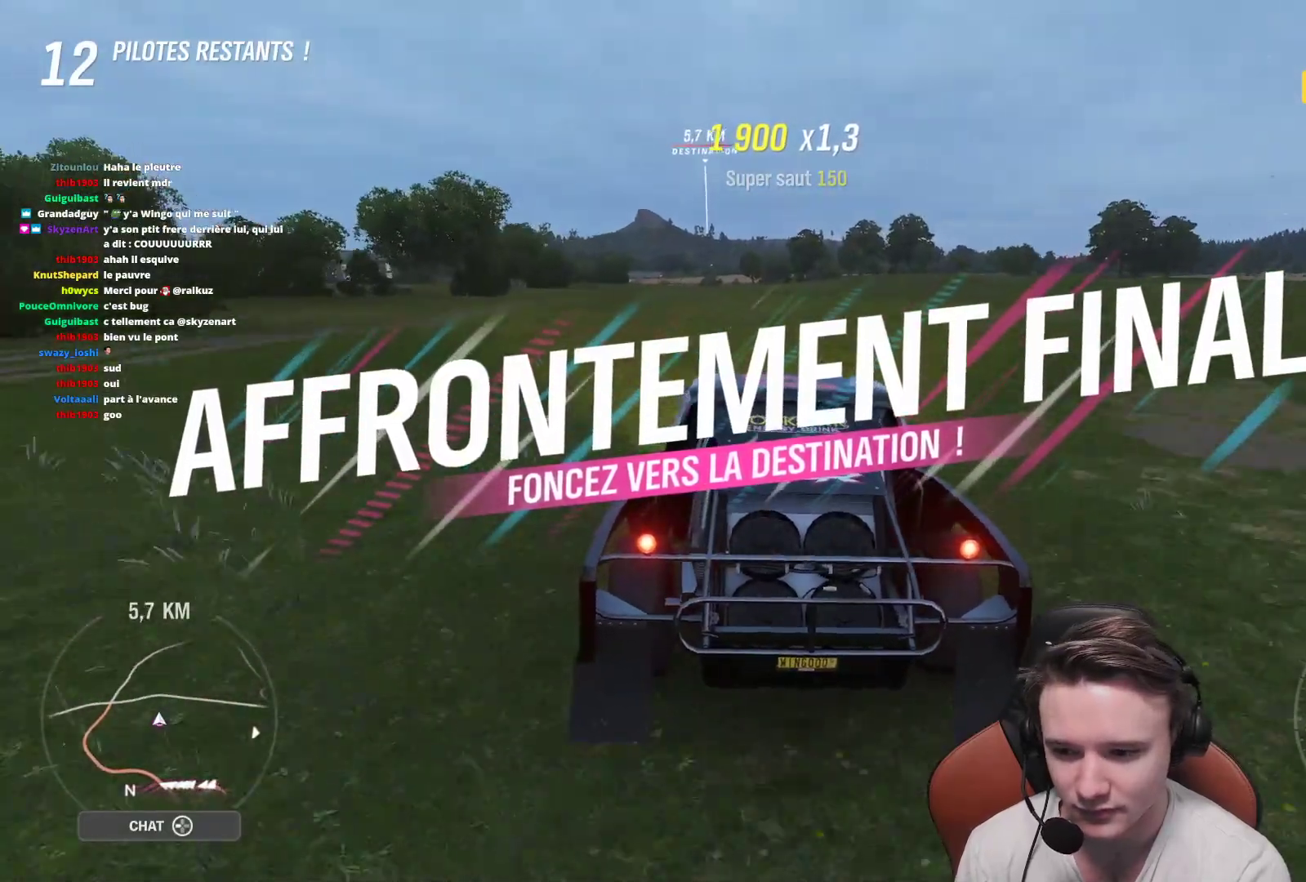
{"buttons": ["R2"], "left_stick": "center", "right_stick": "center", "events": [[367, "left_stick", "right"], [450, "left_stick", "center"]]}
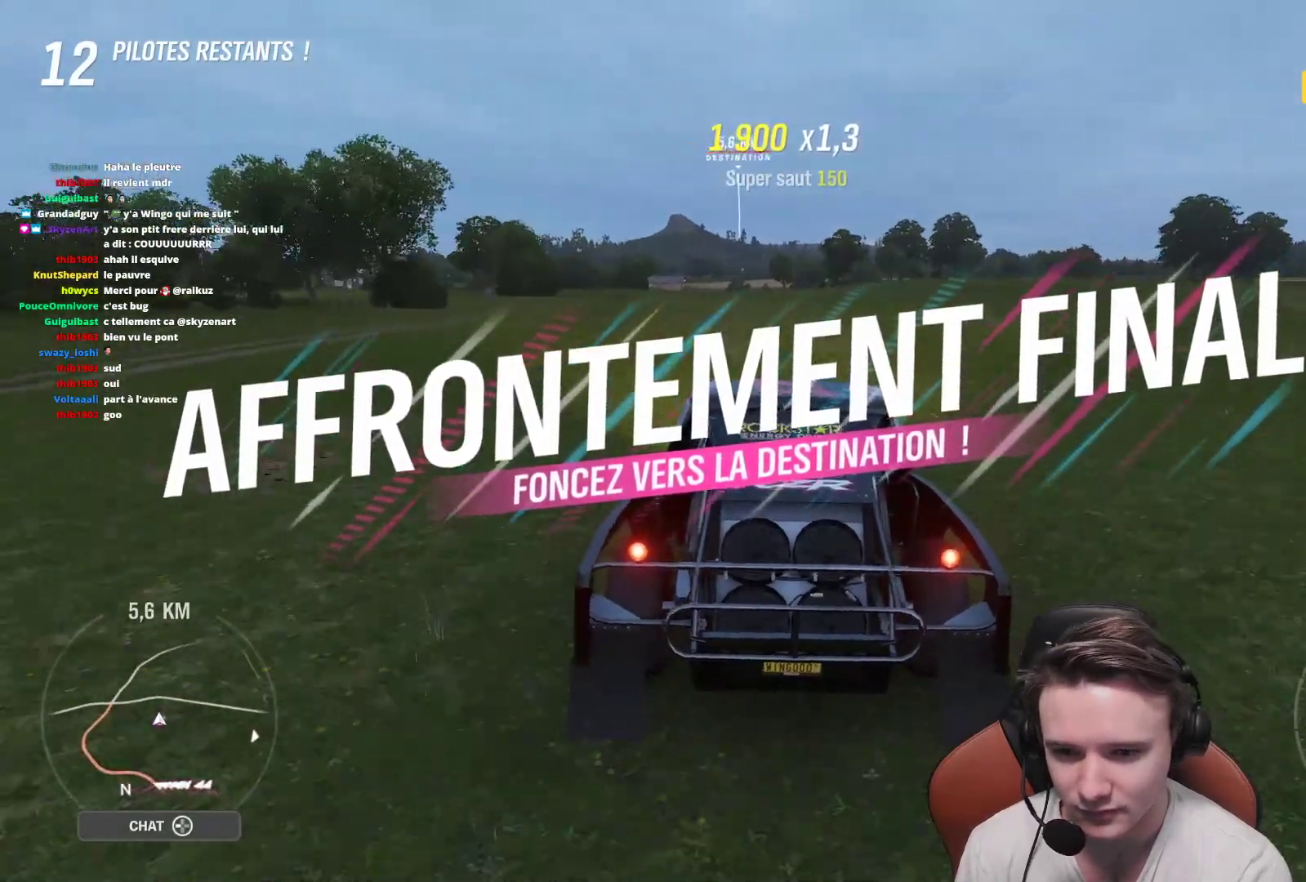
{"buttons": ["R2"], "left_stick": "center", "right_stick": "down-right", "events": [[67, "right_stick", "down"], [300, "right_stick", "down-right"]]}
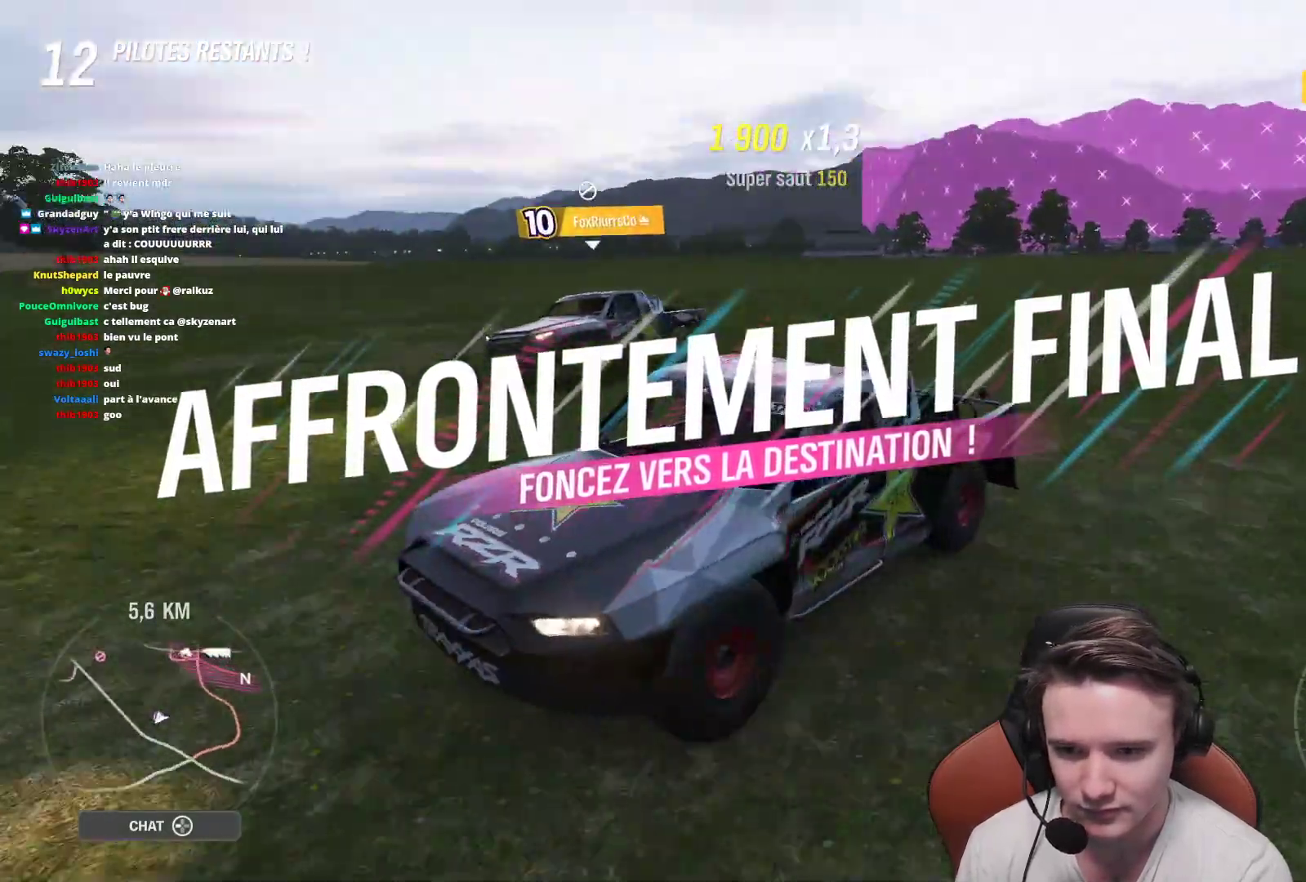
{"buttons": ["R2"], "left_stick": "center", "right_stick": "center", "events": [[17, "right_stick", "center"], [83, "left_stick", "right"], [183, "left_stick", "center"]]}
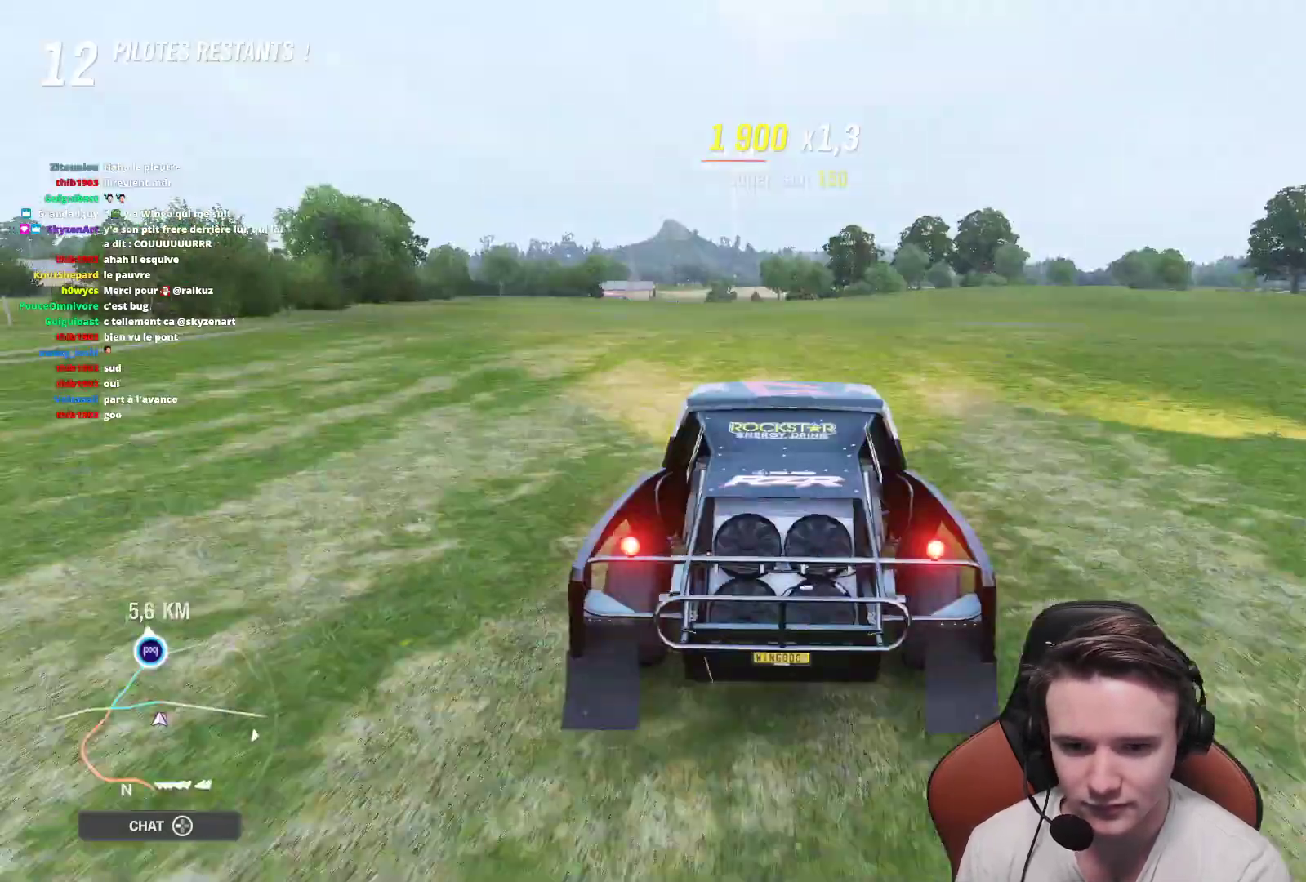
{"buttons": ["R2"], "left_stick": "center", "right_stick": "center", "events": []}
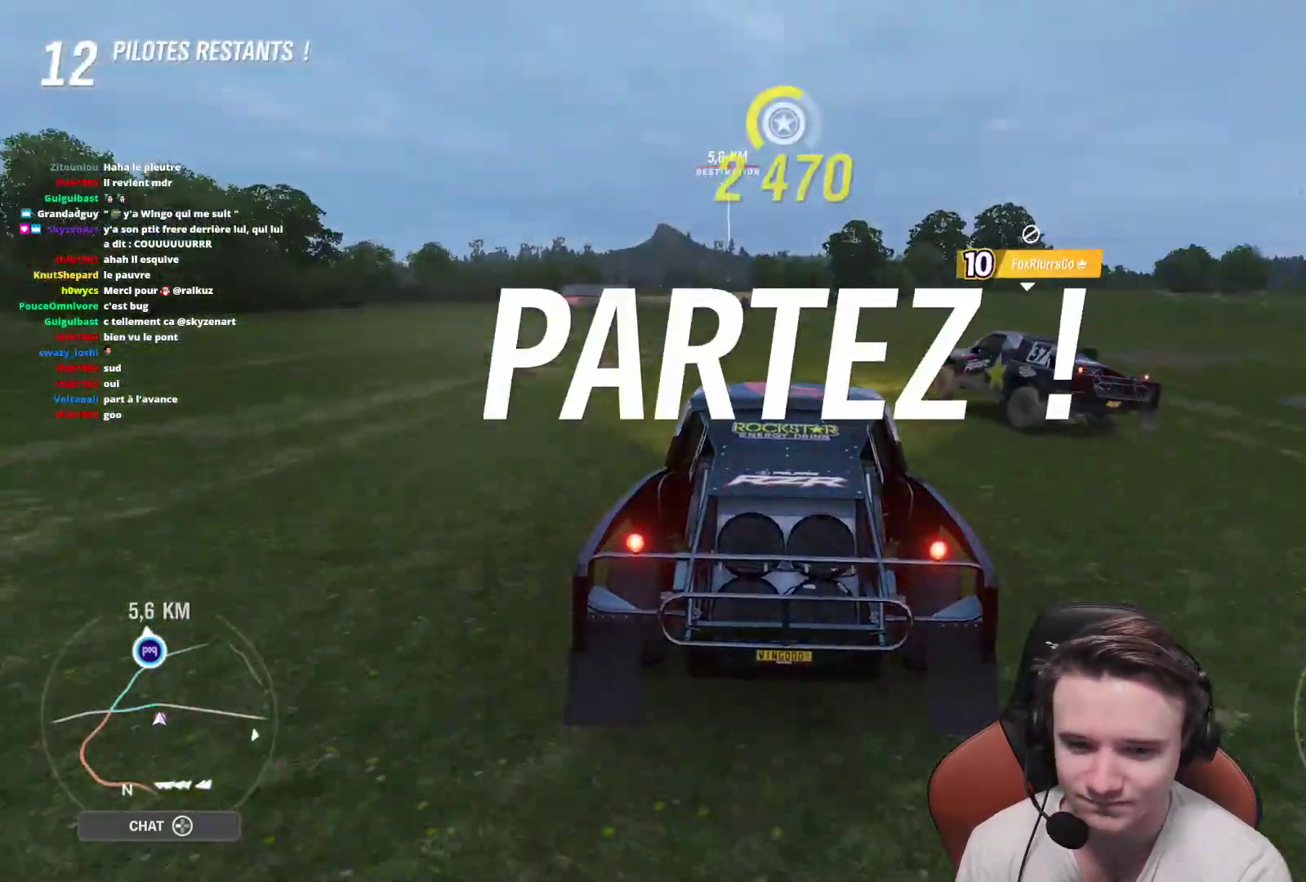
{"buttons": ["R2"], "left_stick": "center", "right_stick": "center", "events": [[83, "left_stick", "up-left"], [217, "left_stick", "center"], [317, "left_stick", "up-left"], [483, "left_stick", "center"]]}
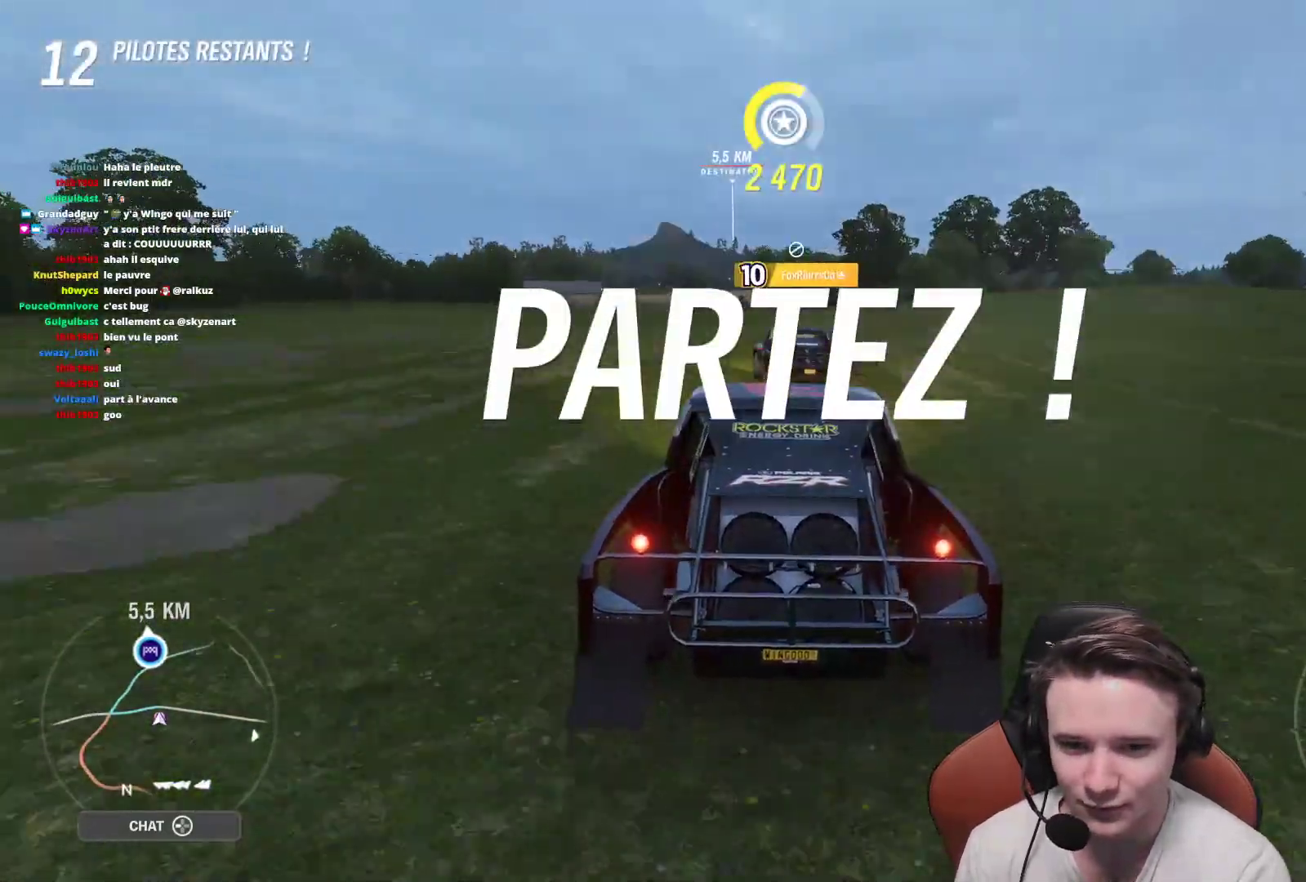
{"buttons": ["R2"], "left_stick": "center", "right_stick": "center", "events": [[100, "left_stick", "up-left"], [233, "left_stick", "center"], [333, "left_stick", "up-left"], [483, "left_stick", "center"]]}
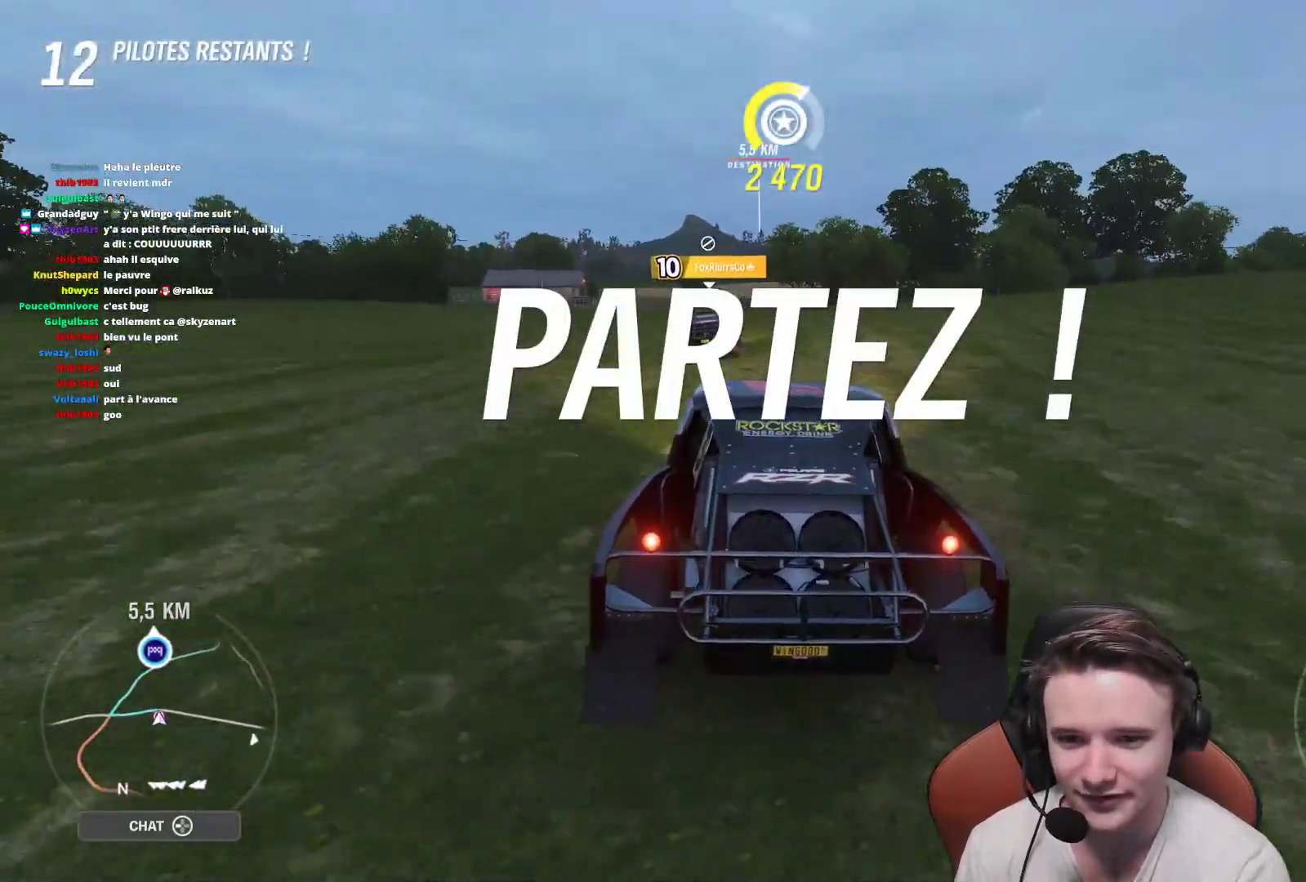
{"buttons": ["R2"], "left_stick": "right", "right_stick": "center", "events": [[117, "left_stick", "up-left"], [267, "left_stick", "center"], [400, "left_stick", "right"]]}
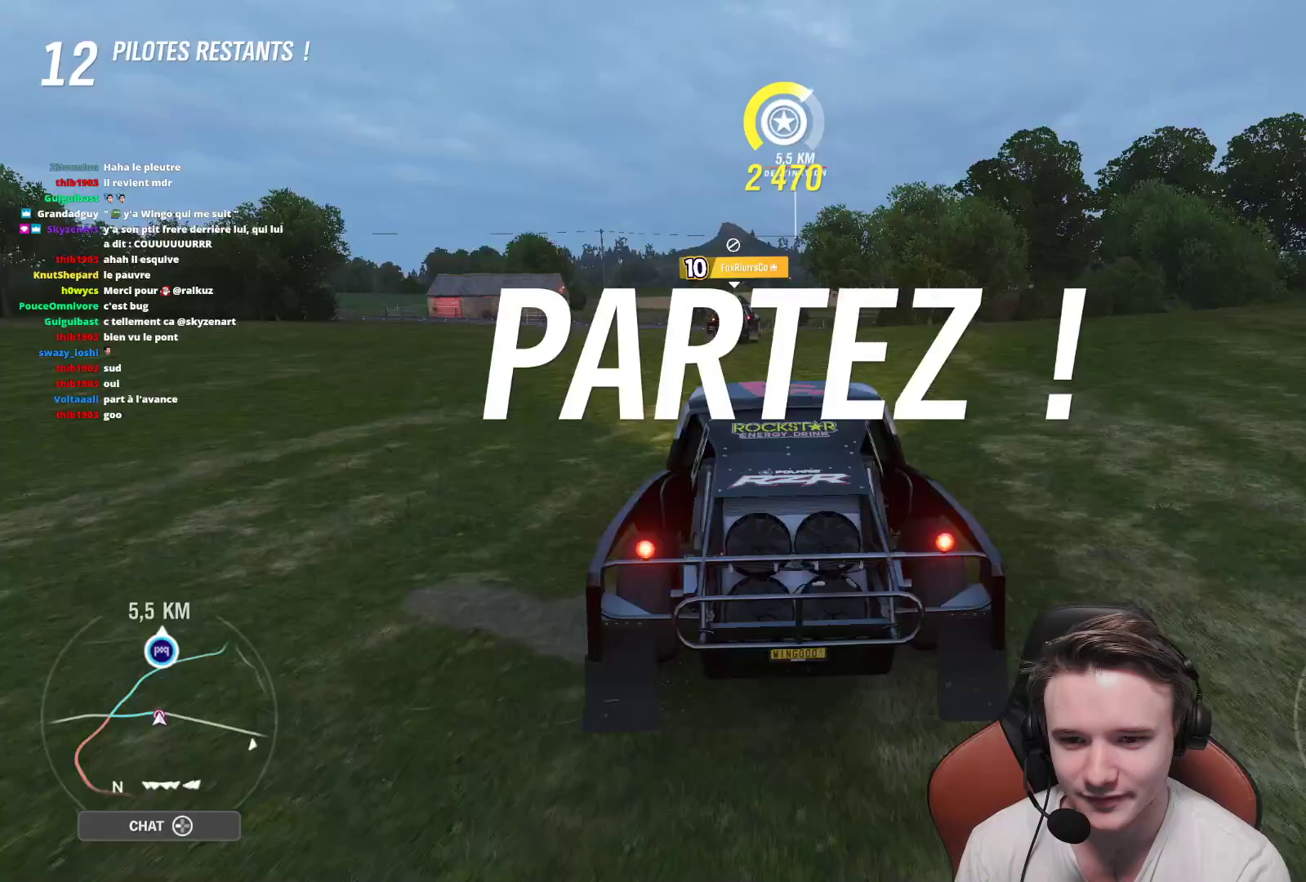
{"buttons": ["R2"], "left_stick": "center", "right_stick": "center", "events": [[17, "left_stick", "center"], [150, "left_stick", "up-left"], [267, "left_stick", "center"]]}
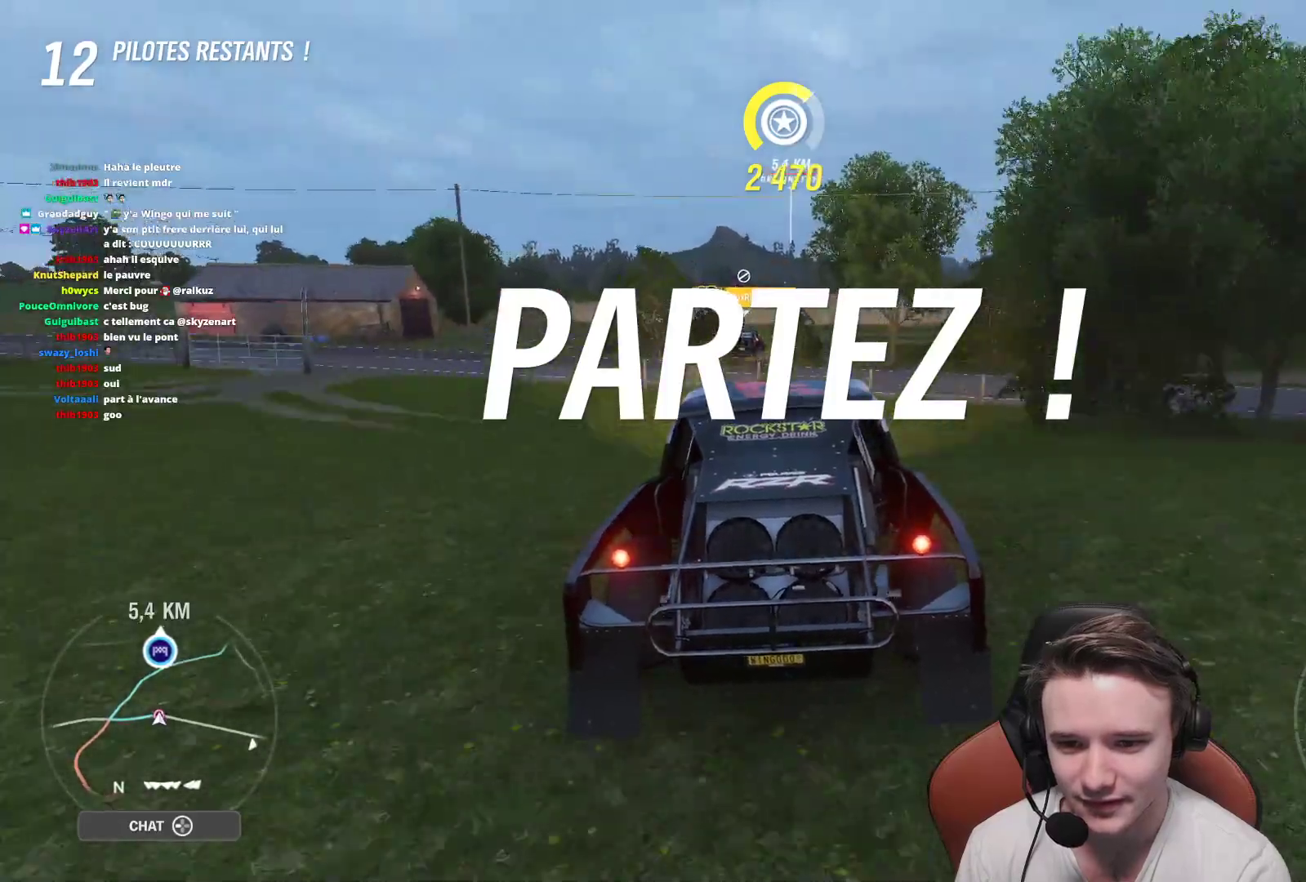
{"buttons": ["R2"], "left_stick": "center", "right_stick": "center", "events": []}
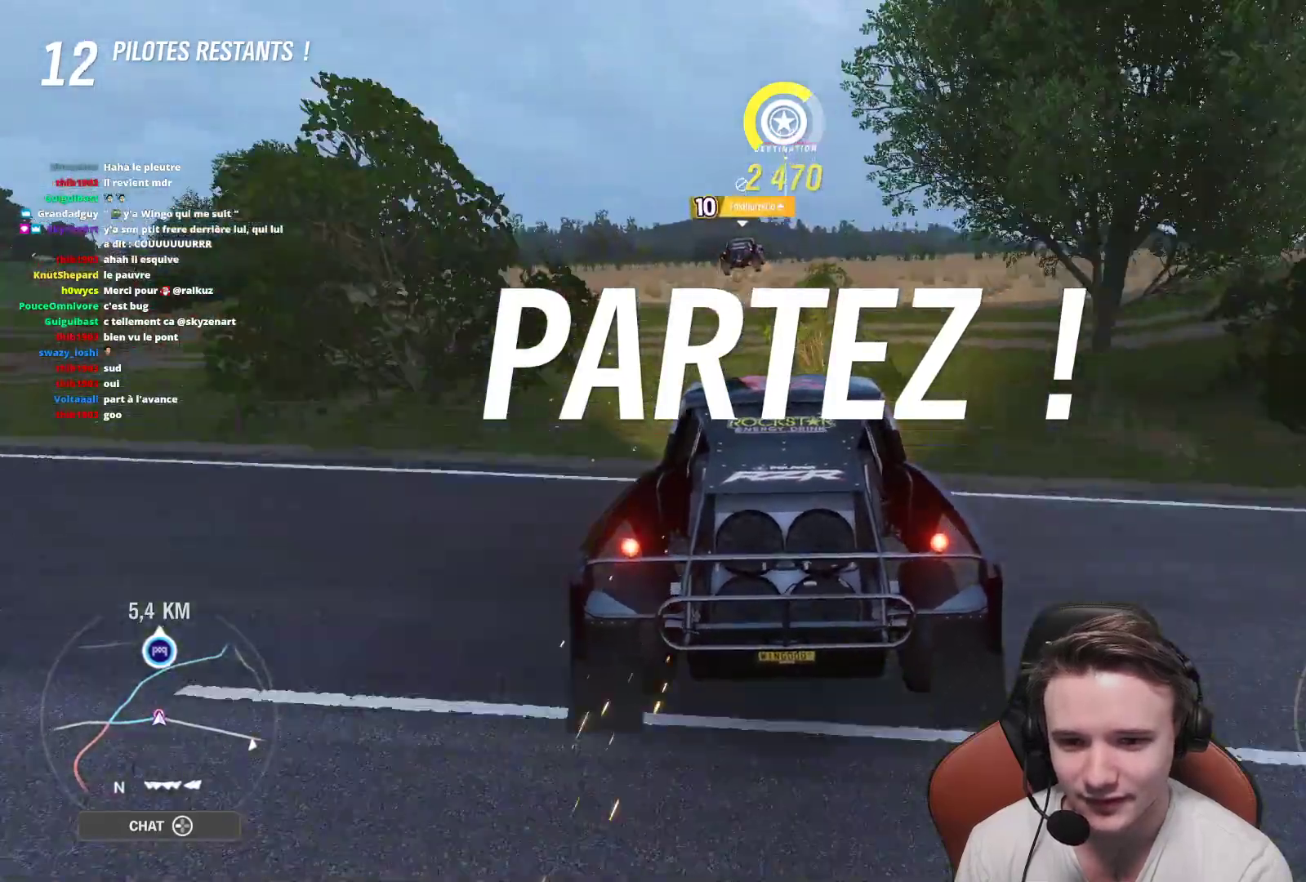
{"buttons": ["R2"], "left_stick": "center", "right_stick": "center", "events": []}
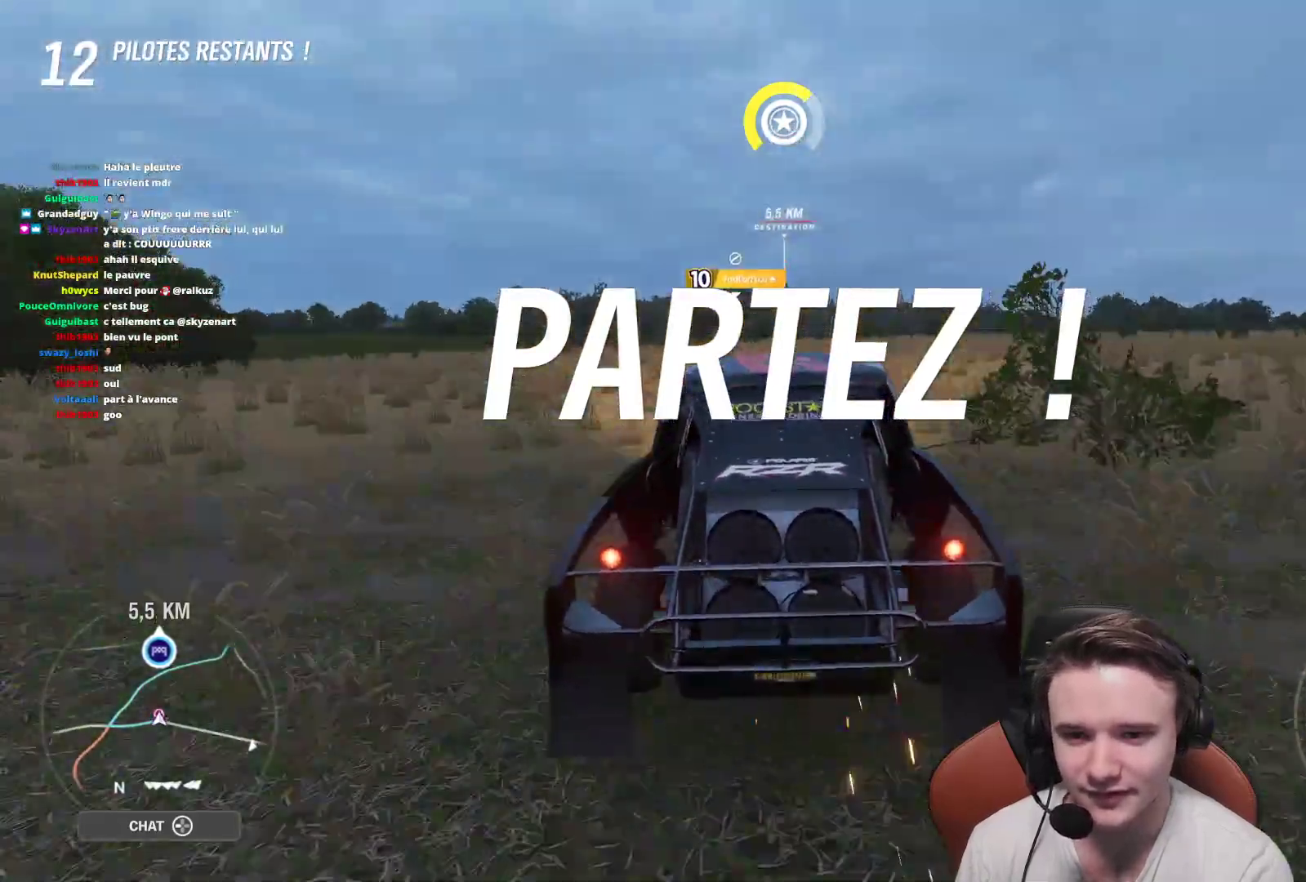
{"buttons": ["R2"], "left_stick": "center", "right_stick": "center", "events": []}
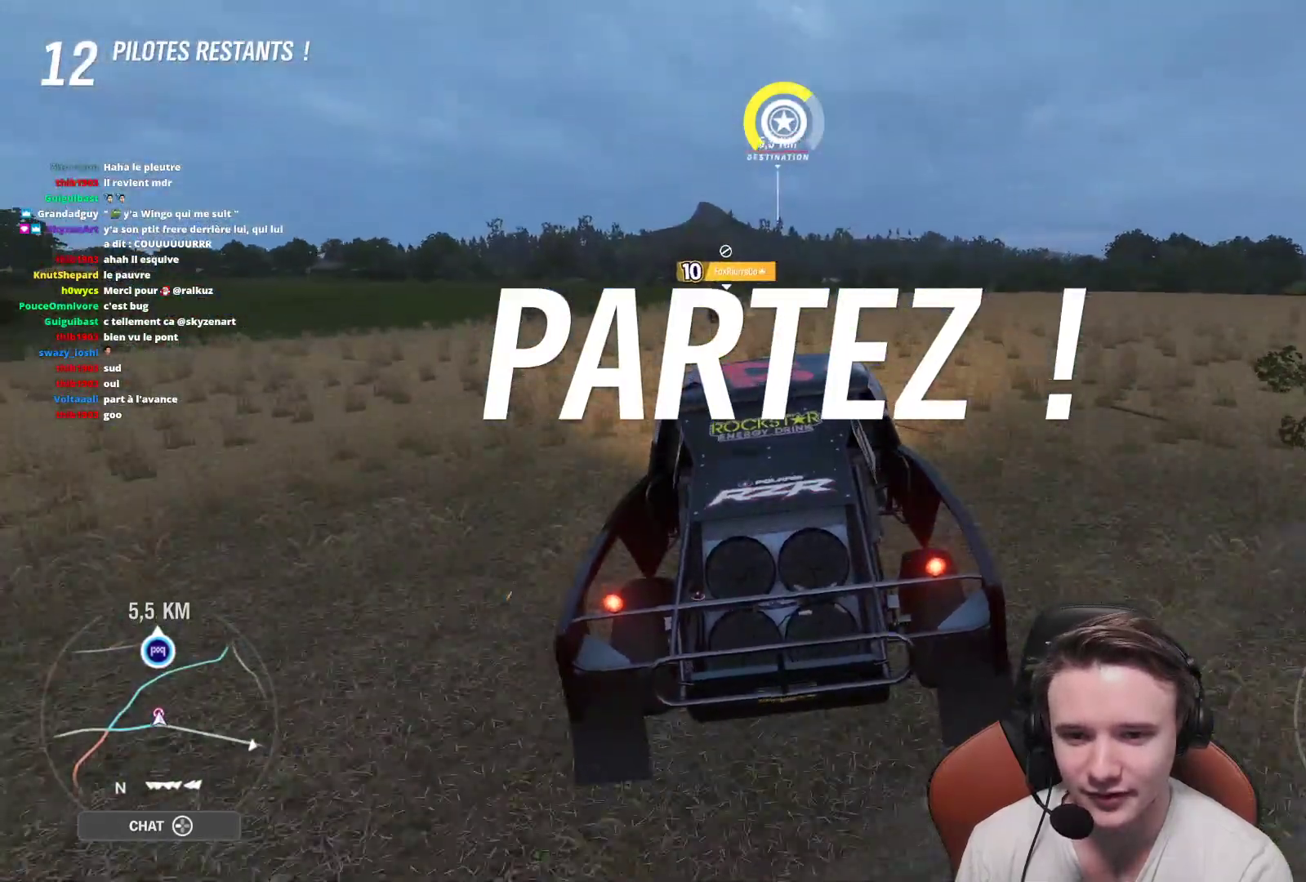
{"buttons": ["R2"], "left_stick": "center", "right_stick": "center", "events": [[183, "left_stick", "up-left"], [317, "left_stick", "center"]]}
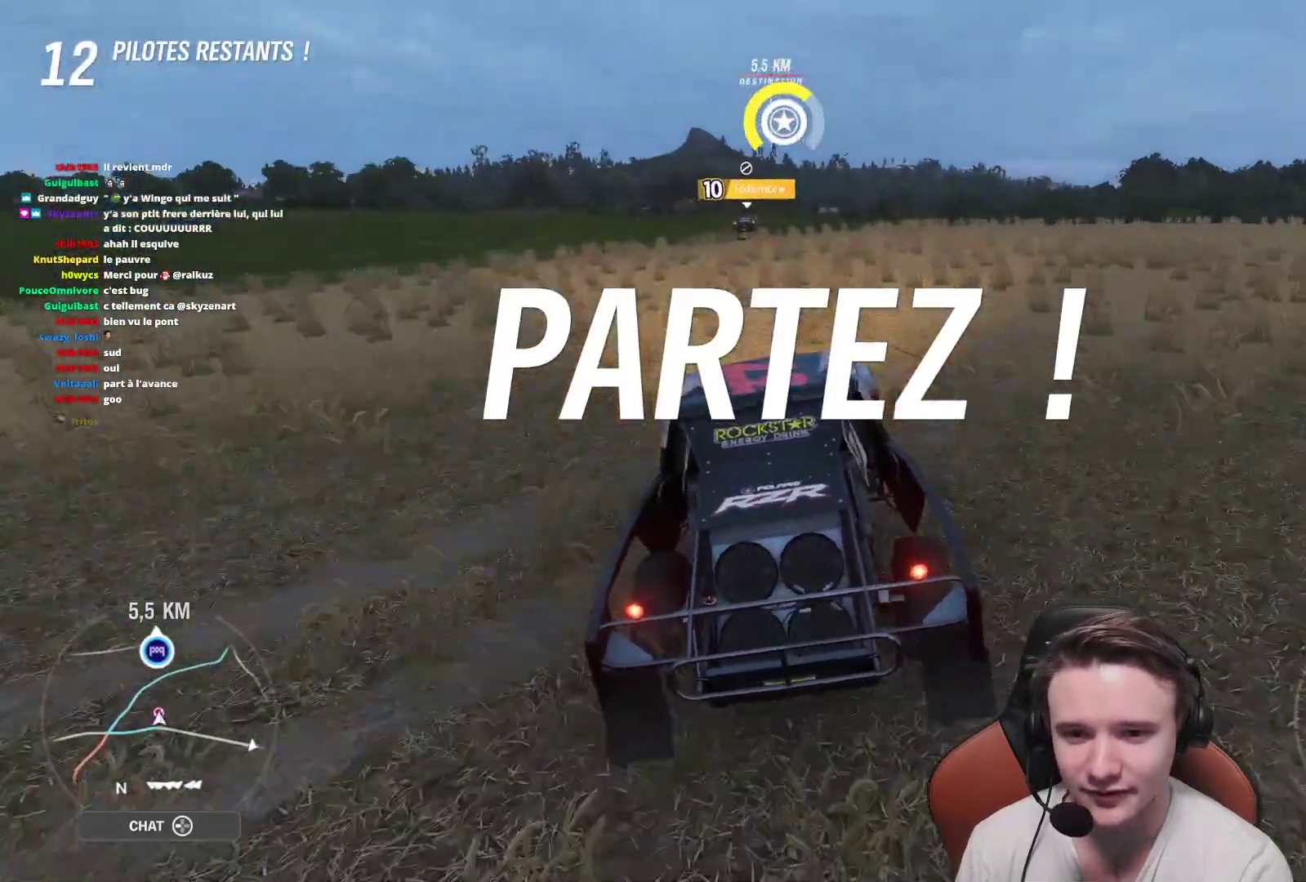
{"buttons": ["R2"], "left_stick": "right", "right_stick": "center", "events": [[467, "left_stick", "right"]]}
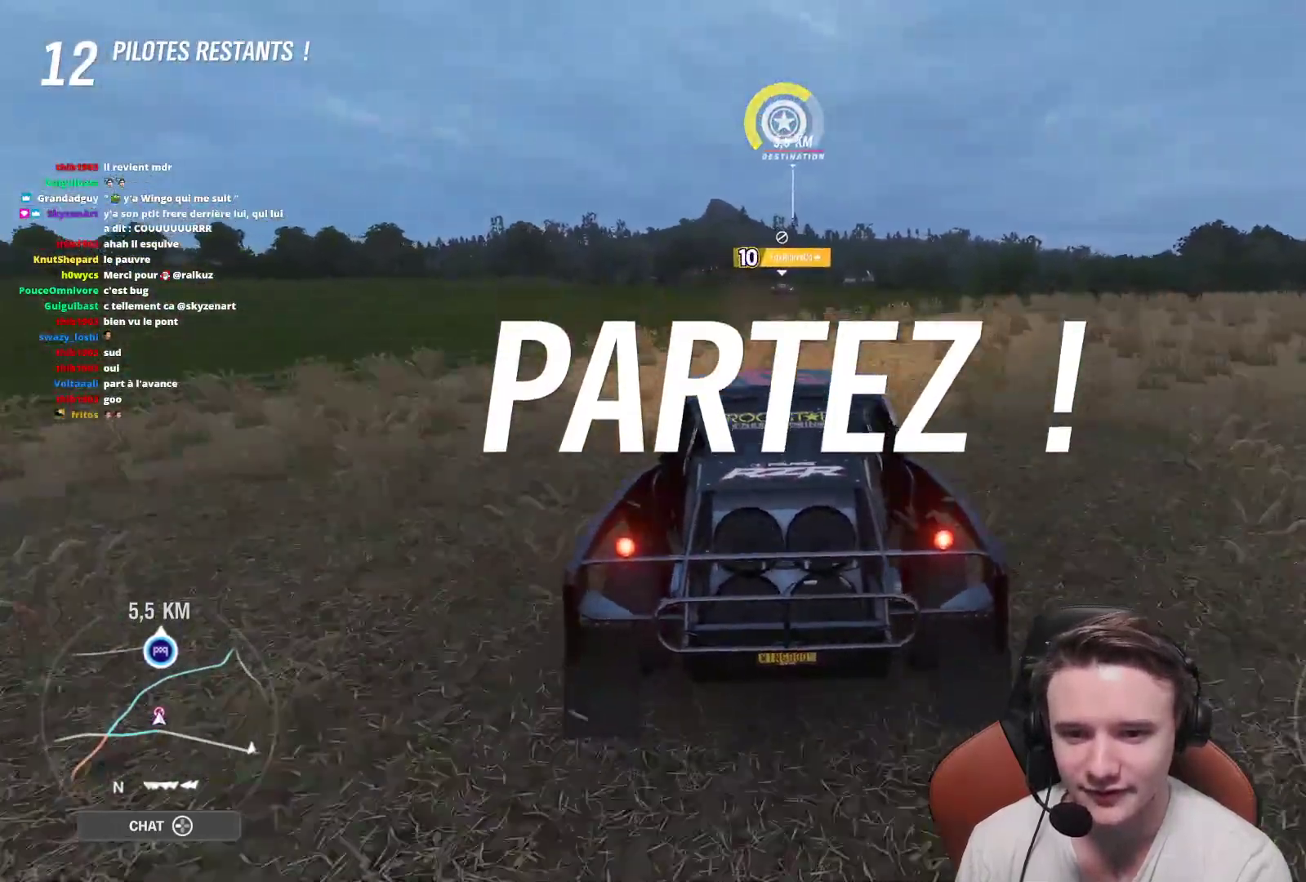
{"buttons": ["R2"], "left_stick": "right", "right_stick": "center", "events": [[100, "left_stick", "center"], [483, "left_stick", "right"]]}
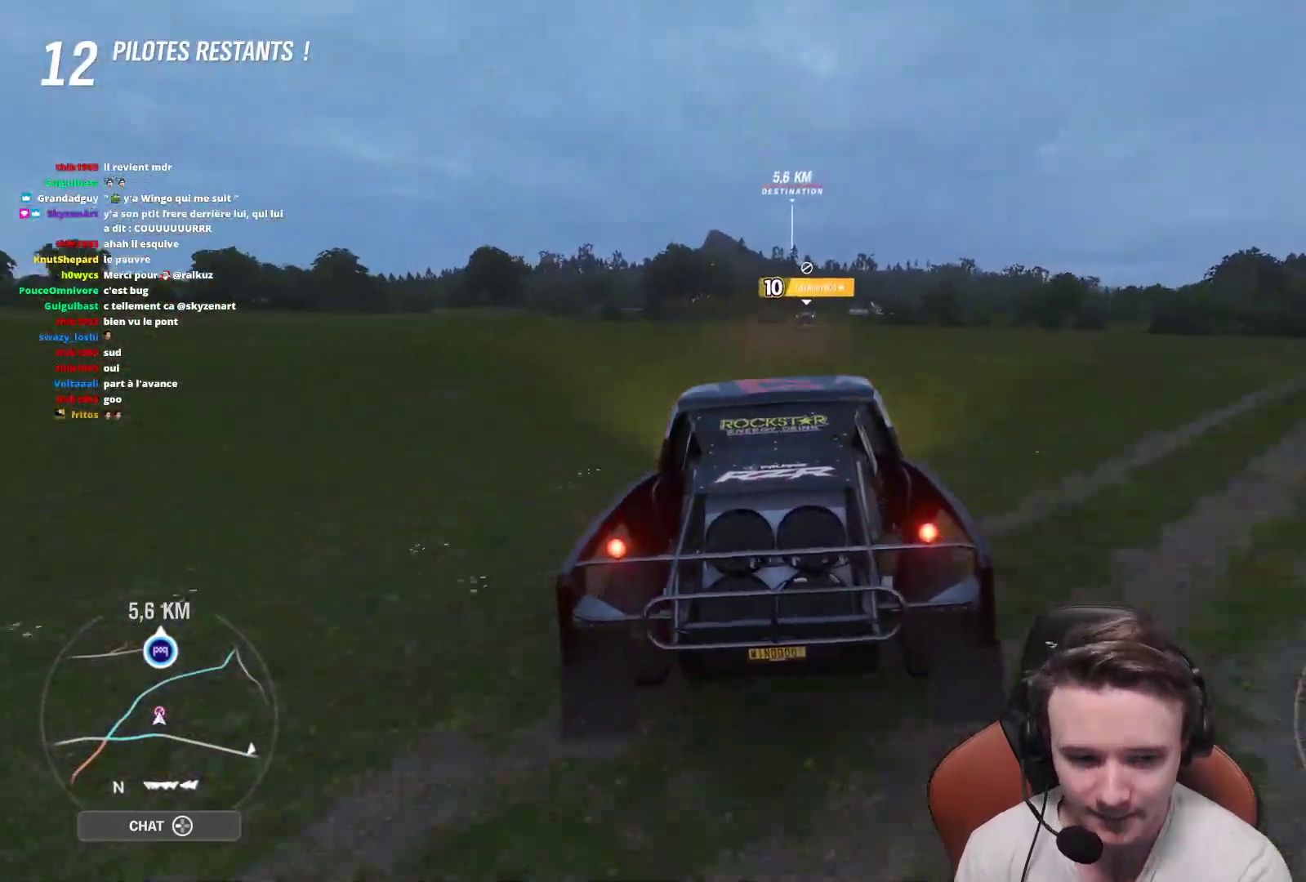
{"buttons": ["R2"], "left_stick": "center", "right_stick": "center", "events": [[117, "left_stick", "center"], [250, "left_stick", "right"], [367, "left_stick", "center"]]}